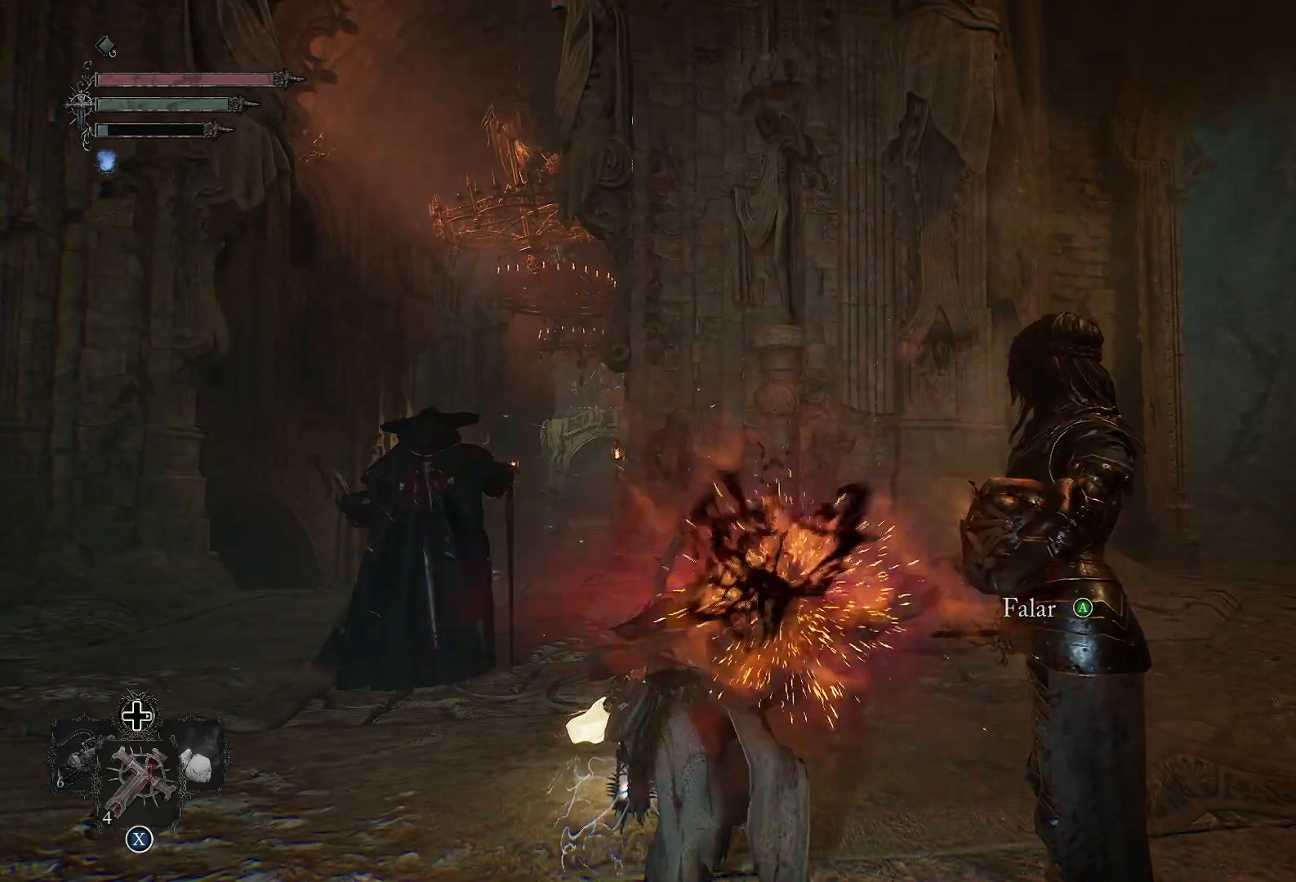
Gameplay with a controller (PlayStation layout); each line is a JSON object with the inputs held at the frame after it. "events" lists button and stick changes between this image and that frame as [ms after this image, input, new state], when the widget could be followed in between.
{"buttons": [], "left_stick": "center", "right_stick": "left", "events": [[33, "right_stick", "left"]]}
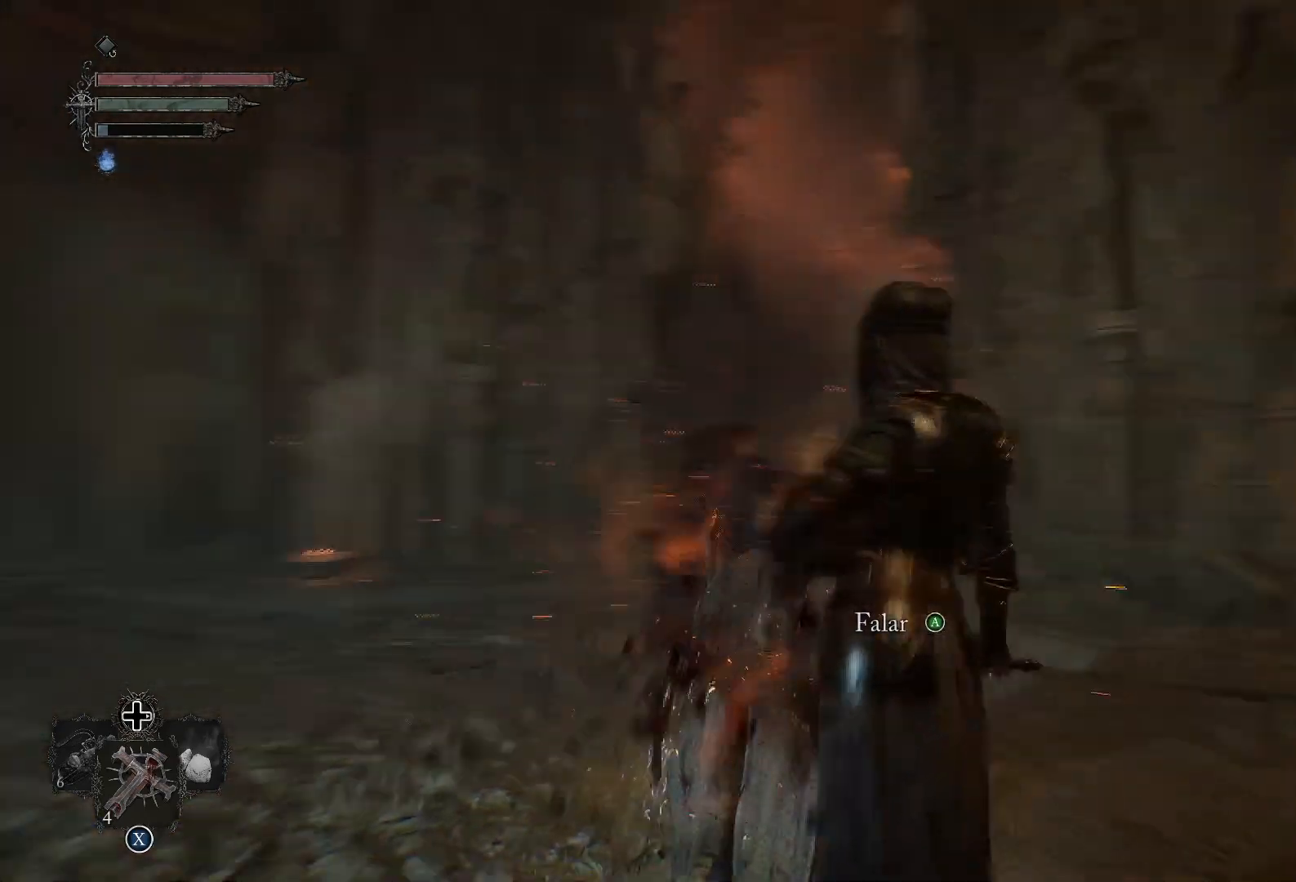
{"buttons": [], "left_stick": "center", "right_stick": "left", "events": []}
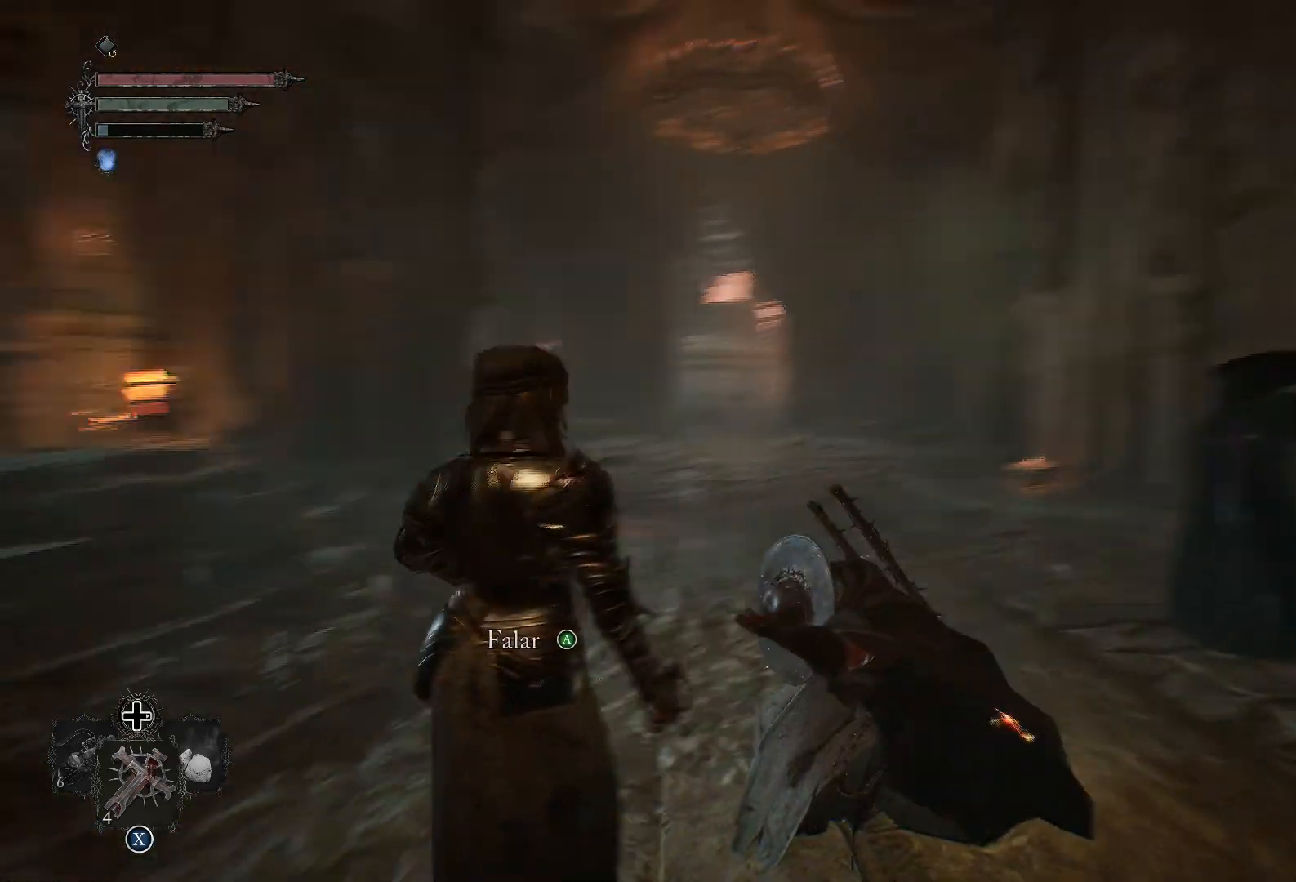
{"buttons": [], "left_stick": "center", "right_stick": "left", "events": []}
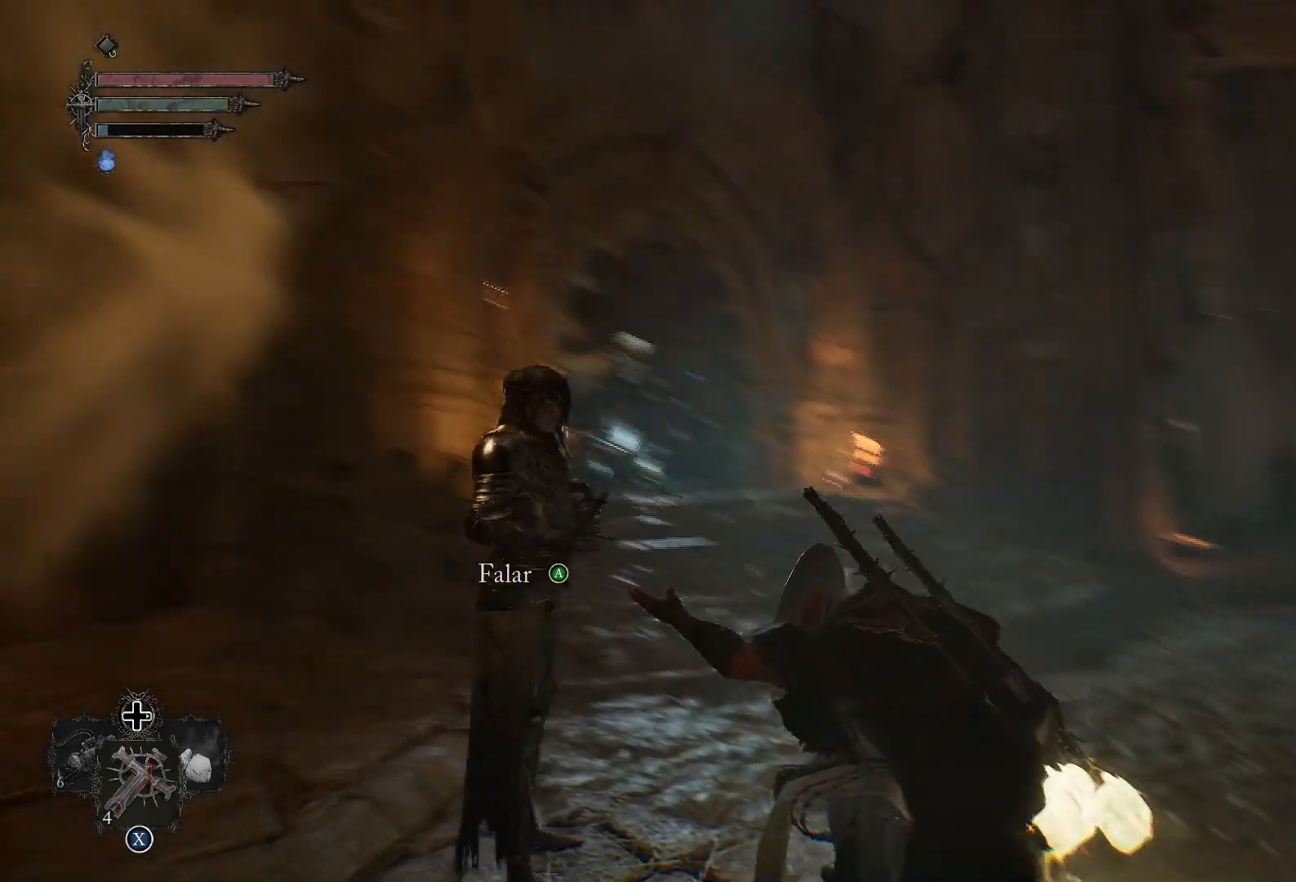
{"buttons": [], "left_stick": "up-left", "right_stick": "center", "events": [[17, "left_stick", "up-left"], [17, "right_stick", "center"]]}
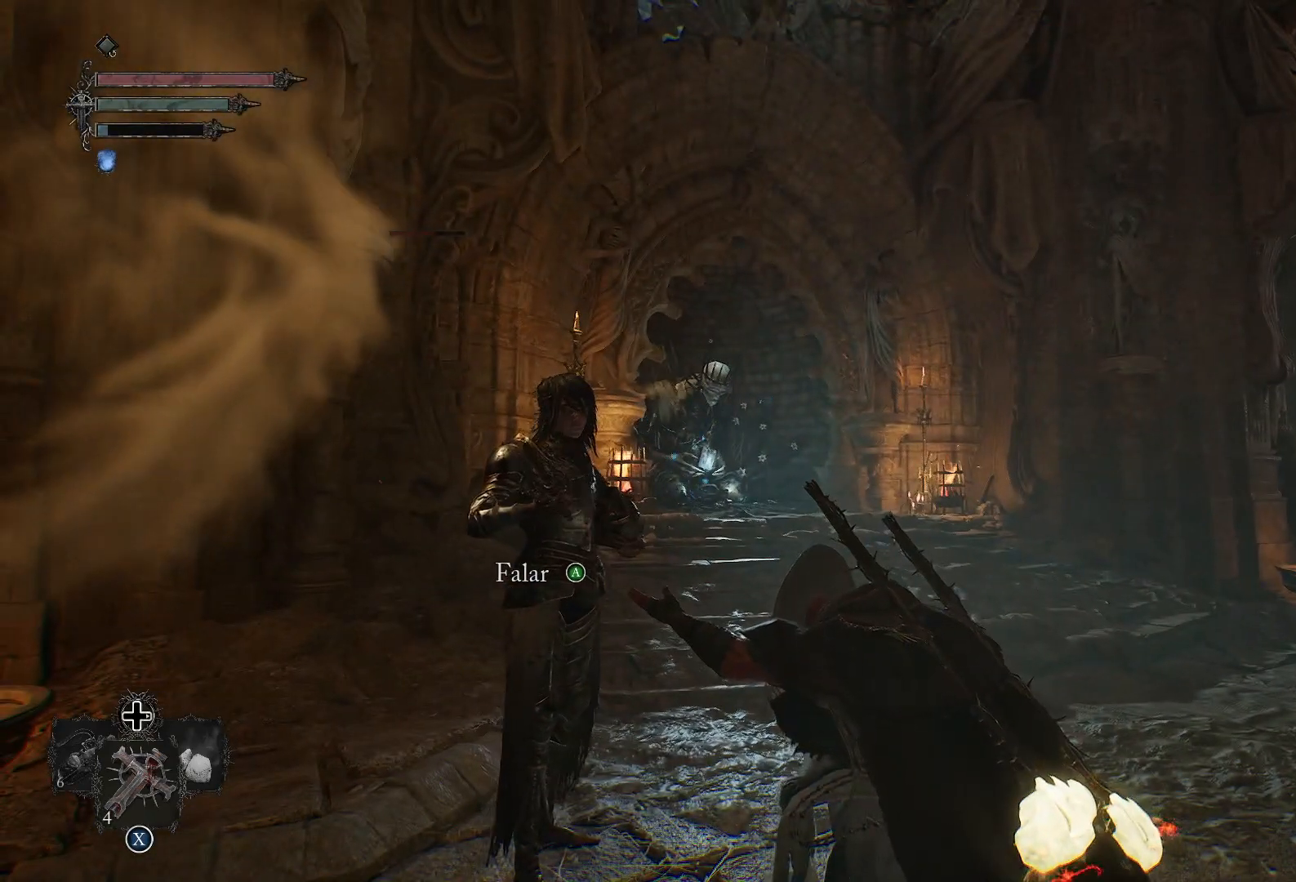
{"buttons": [], "left_stick": "up", "right_stick": "center", "events": [[33, "right_stick", "left"], [367, "left_stick", "up"], [484, "right_stick", "center"]]}
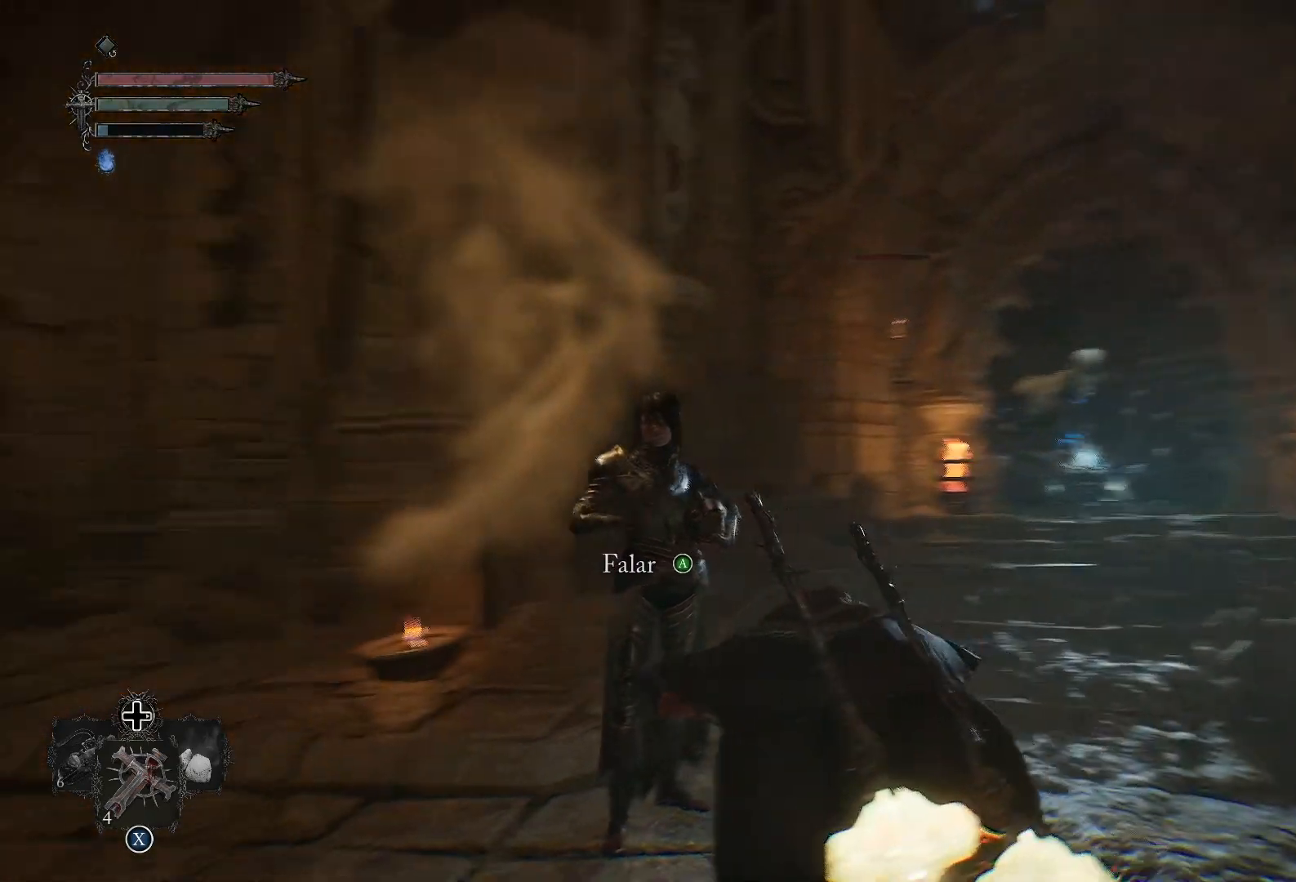
{"buttons": [], "left_stick": "center", "right_stick": "center", "events": [[84, "left_stick", "up-right"], [267, "left_stick", "center"]]}
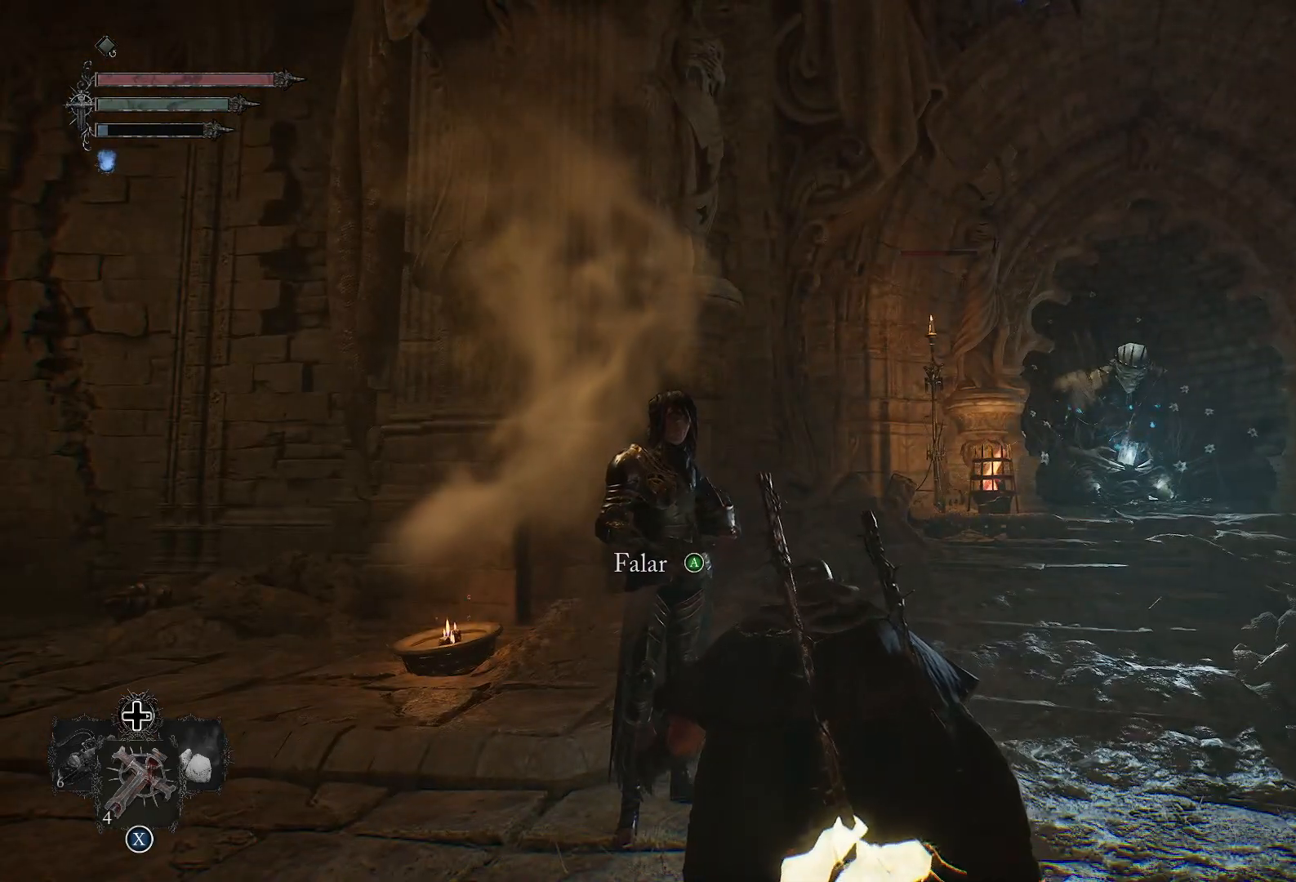
{"buttons": [], "left_stick": "center", "right_stick": "center", "events": [[66, "right_stick", "right"], [267, "right_stick", "center"]]}
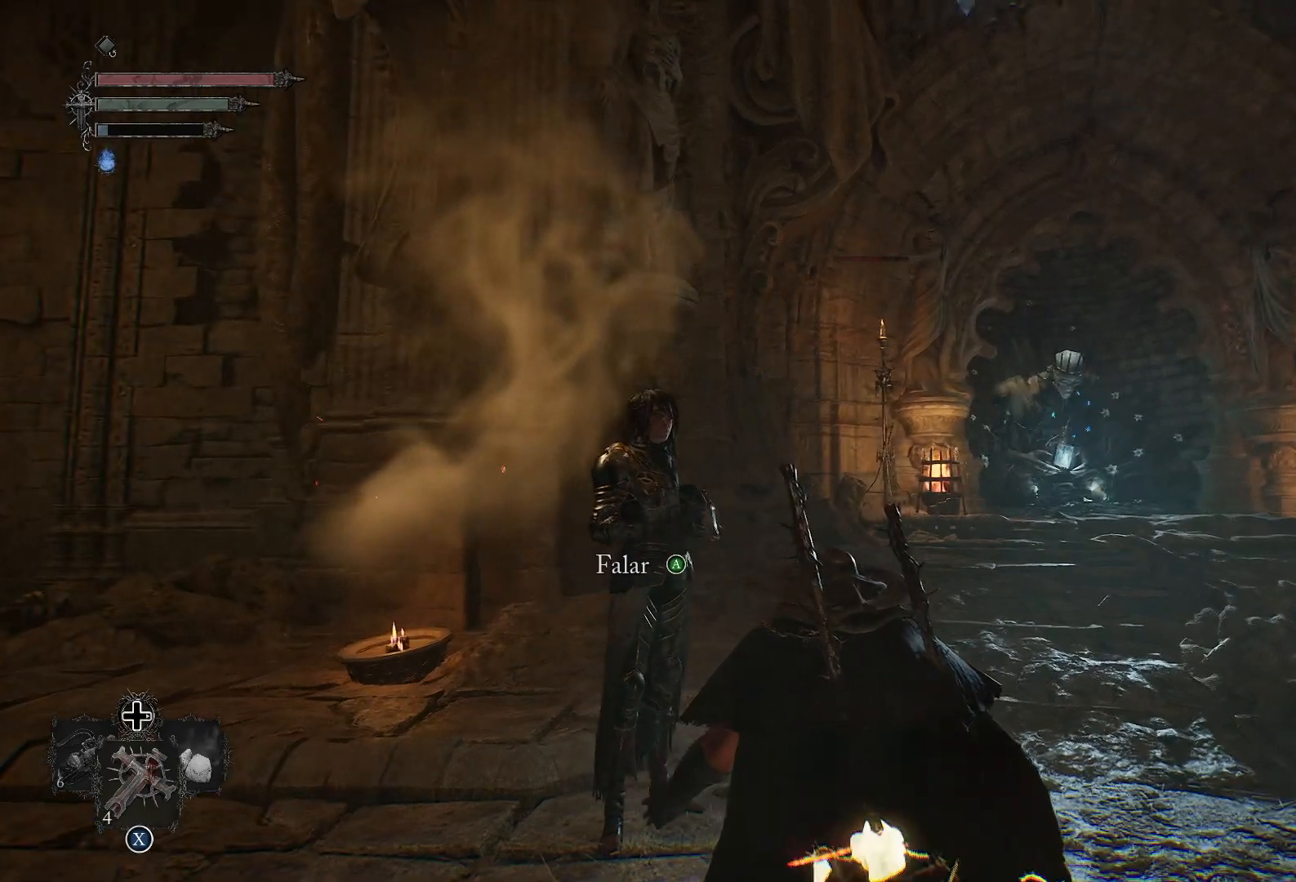
{"buttons": [], "left_stick": "up-left", "right_stick": "right", "events": [[67, "left_stick", "up-left"], [401, "right_stick", "right"]]}
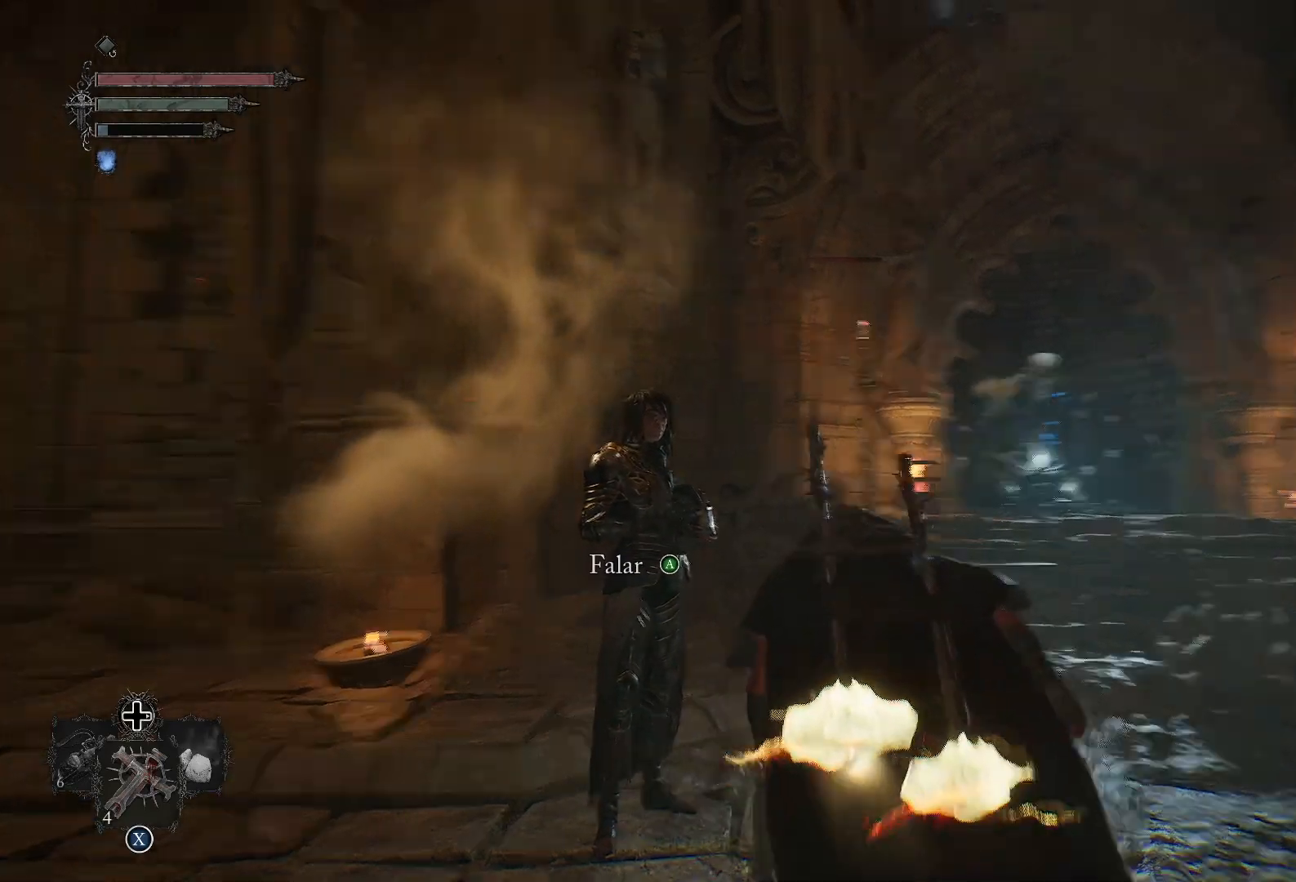
{"buttons": [], "left_stick": "up-left", "right_stick": "center", "events": [[67, "left_stick", "center"], [434, "left_stick", "up-left"], [450, "right_stick", "center"]]}
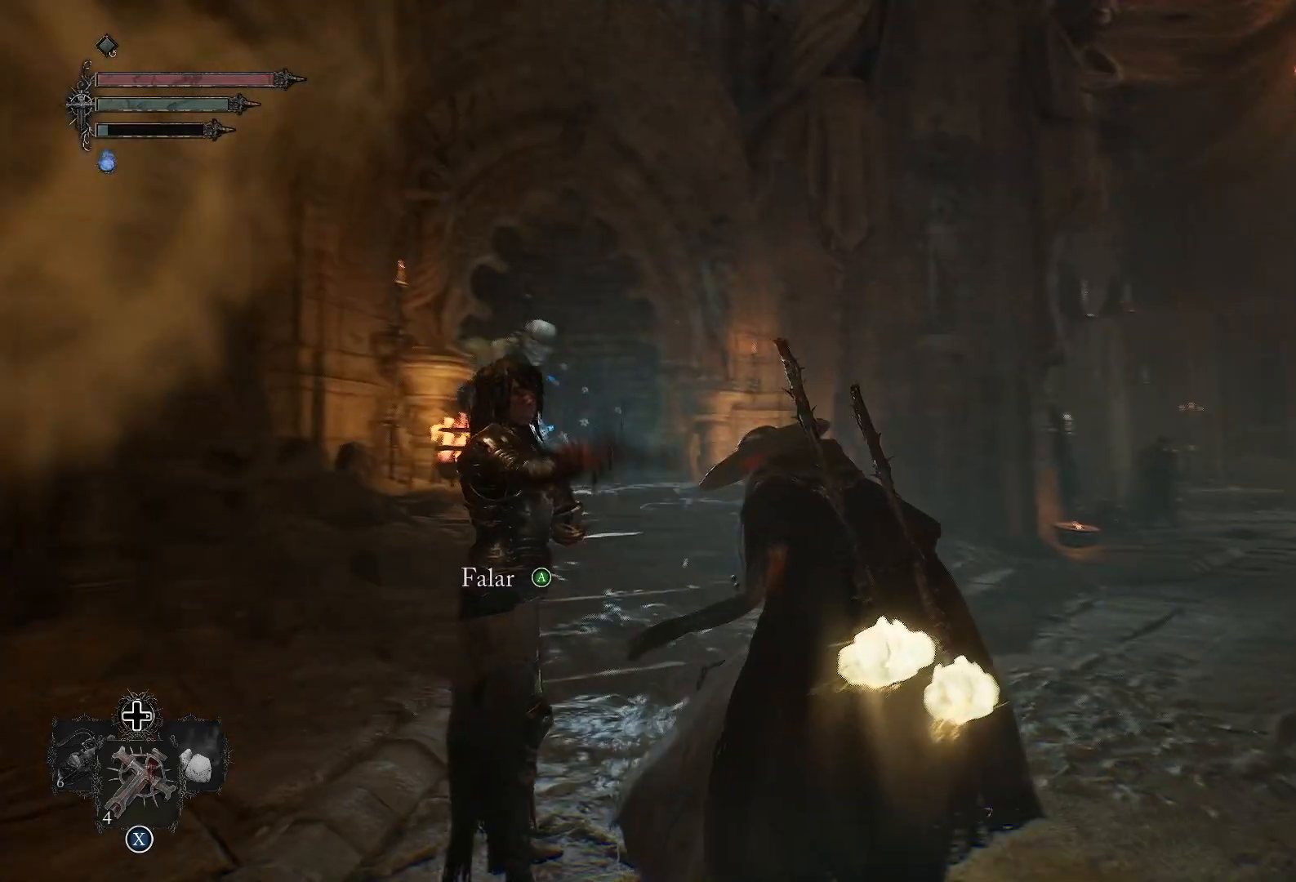
{"buttons": [], "left_stick": "up-left", "right_stick": "center", "events": [[301, "right_stick", "right"], [467, "right_stick", "center"]]}
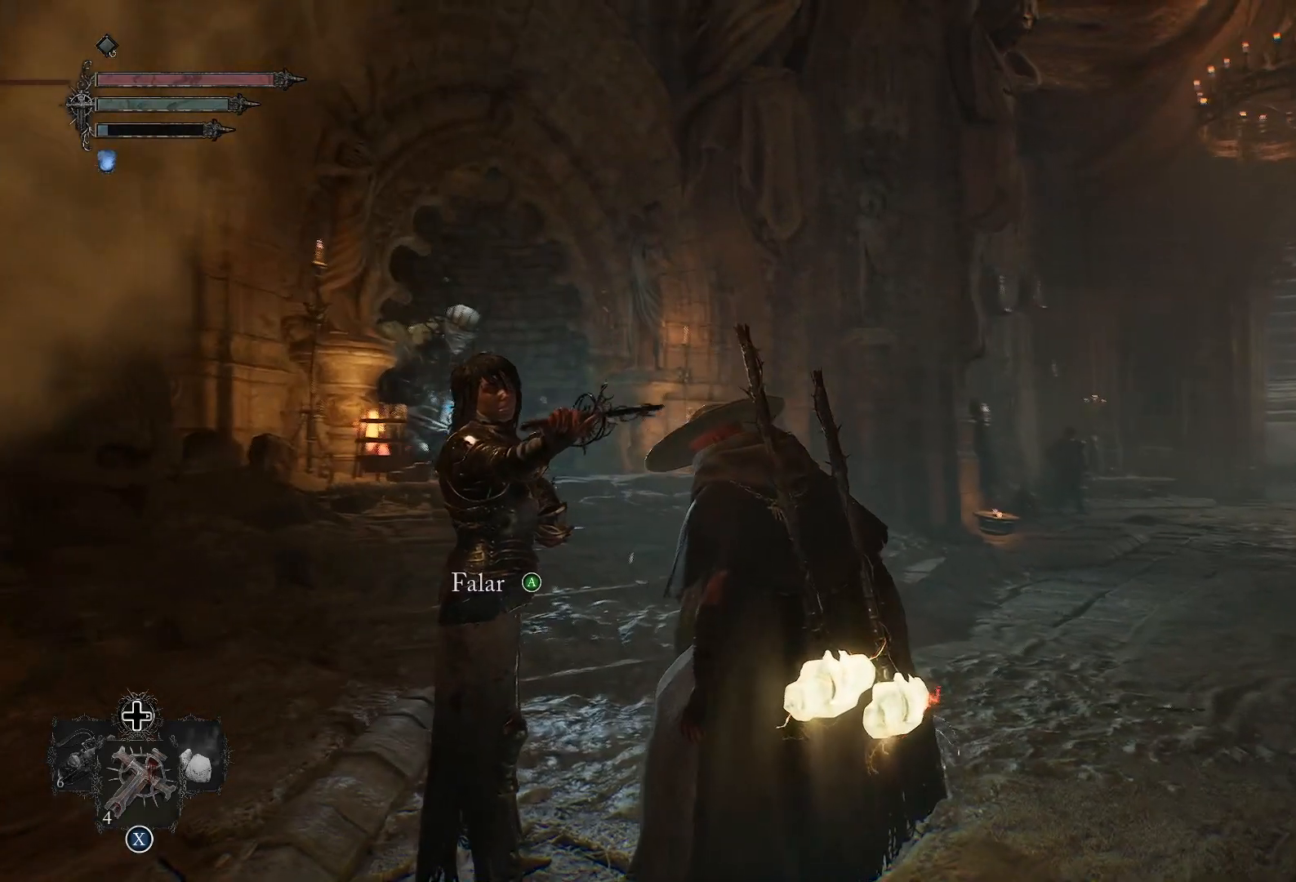
{"buttons": [], "left_stick": "up-right", "right_stick": "center", "events": [[200, "left_stick", "up-right"]]}
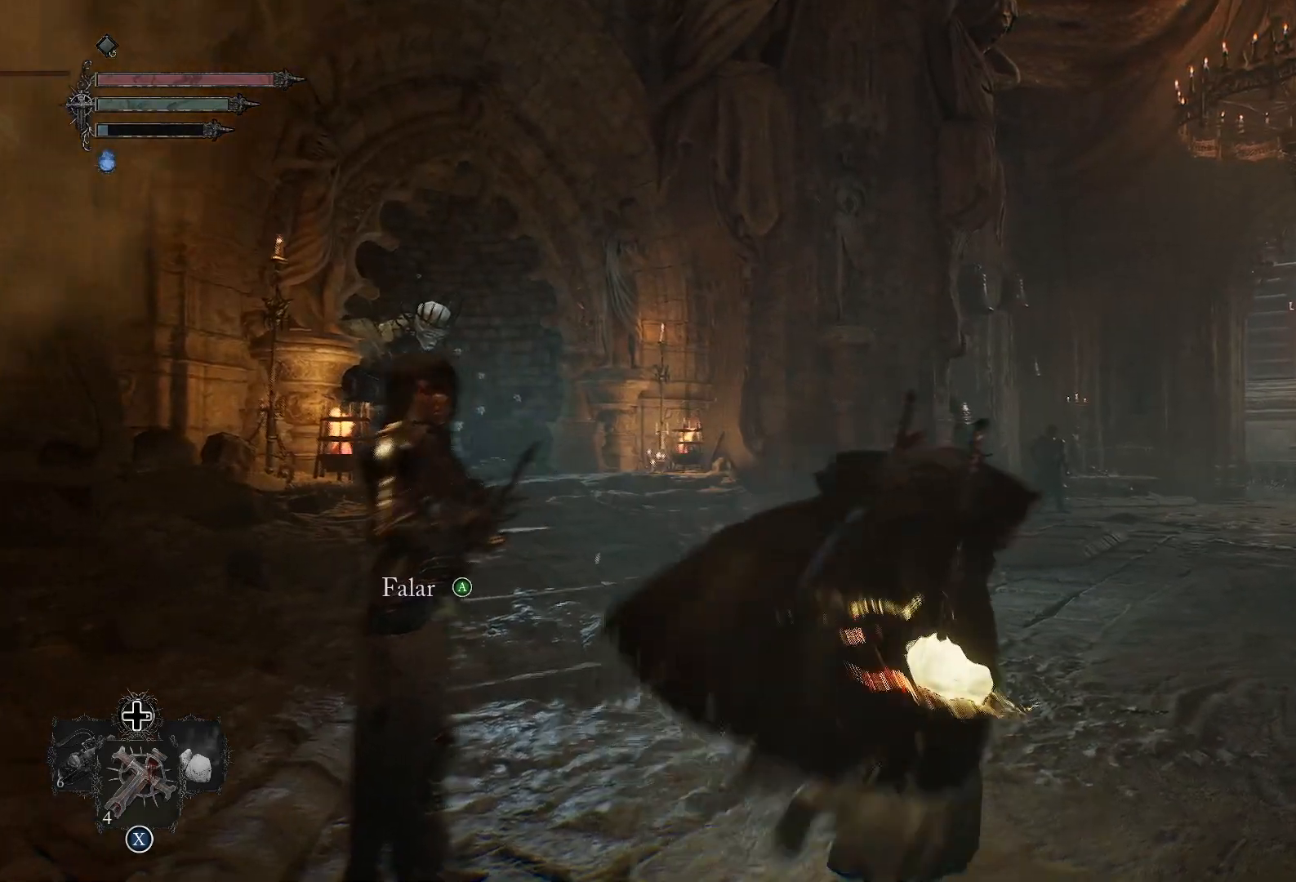
{"buttons": [], "left_stick": "up-left", "right_stick": "left", "events": [[84, "left_stick", "up"], [251, "left_stick", "up-left"], [251, "right_stick", "left"]]}
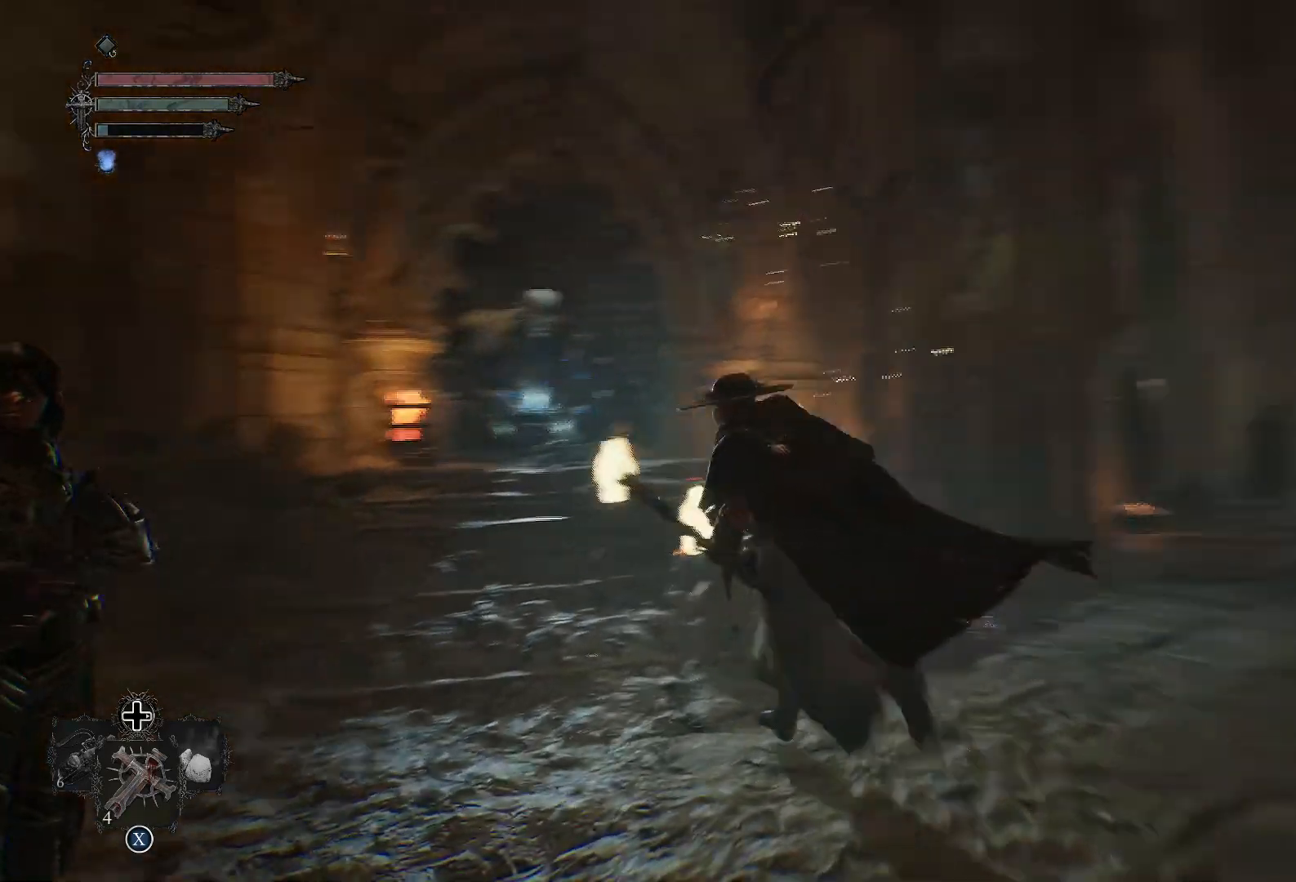
{"buttons": [], "left_stick": "up", "right_stick": "center", "events": [[83, "right_stick", "center"], [417, "left_stick", "up"]]}
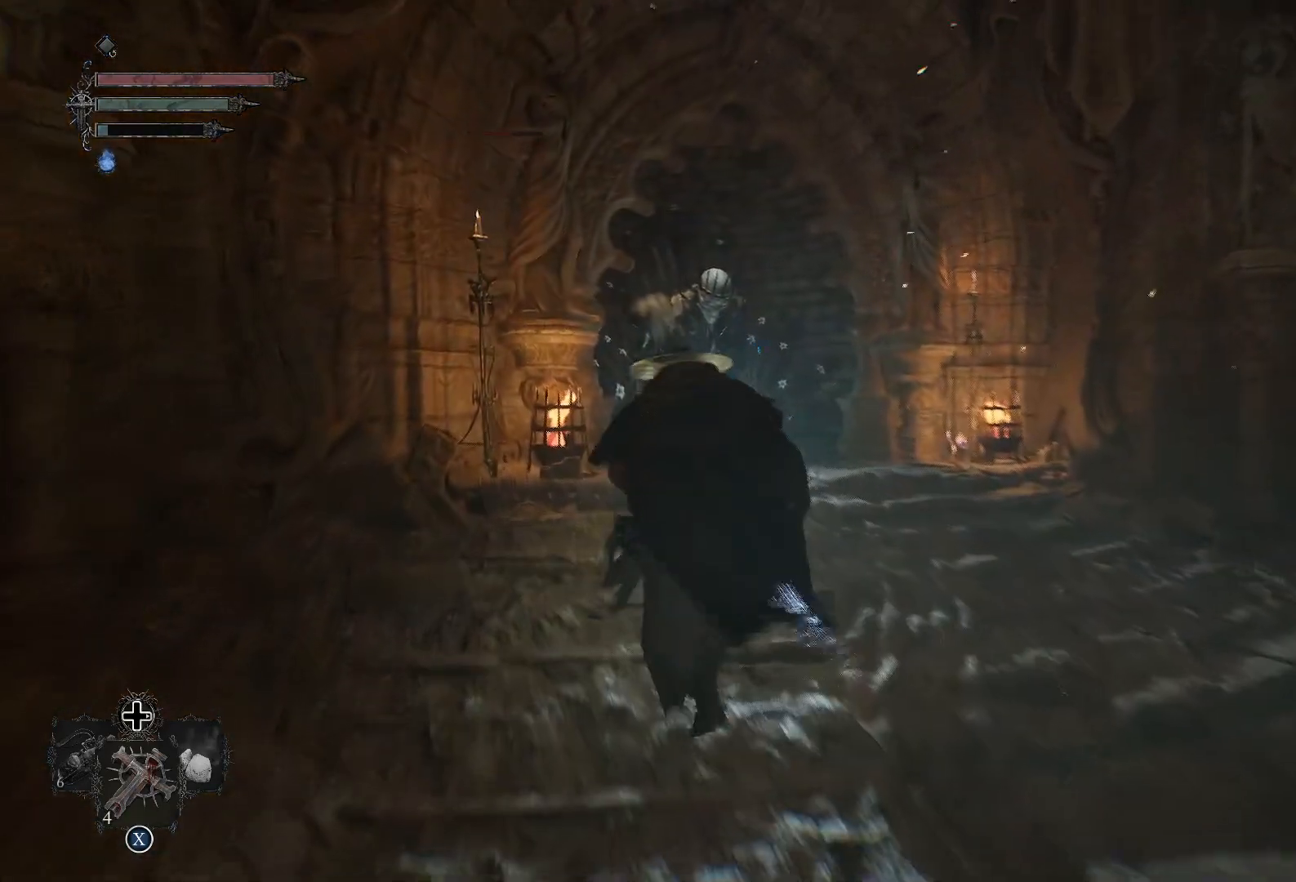
{"buttons": [], "left_stick": "up", "right_stick": "center", "events": [[150, "right_stick", "left"], [351, "right_stick", "center"]]}
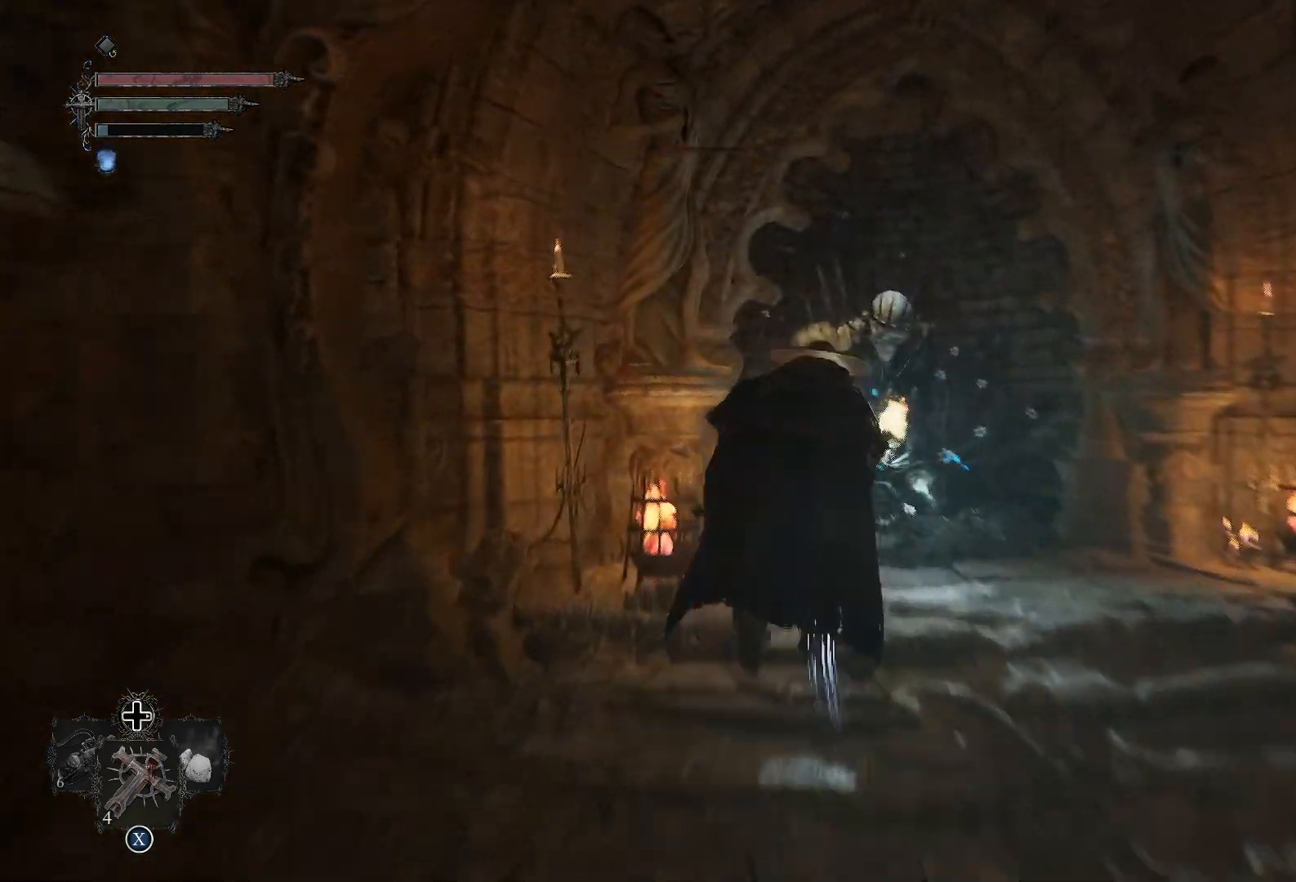
{"buttons": [], "left_stick": "center", "right_stick": "center", "events": [[16, "left_stick", "up-right"], [16, "right_stick", "left"], [233, "right_stick", "center"], [484, "left_stick", "center"]]}
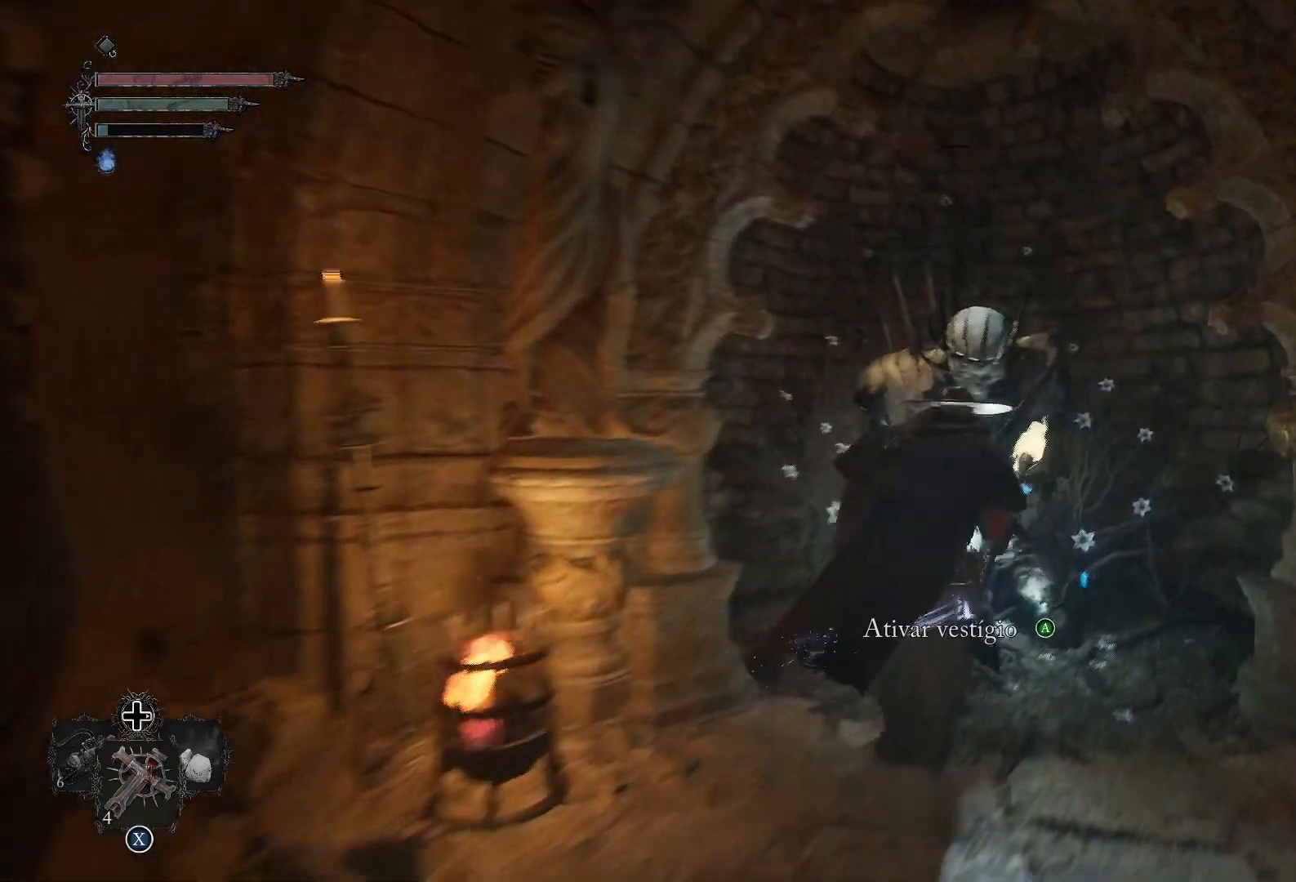
{"buttons": [], "left_stick": "center", "right_stick": "center", "events": [[200, "right_stick", "left"], [351, "right_stick", "center"]]}
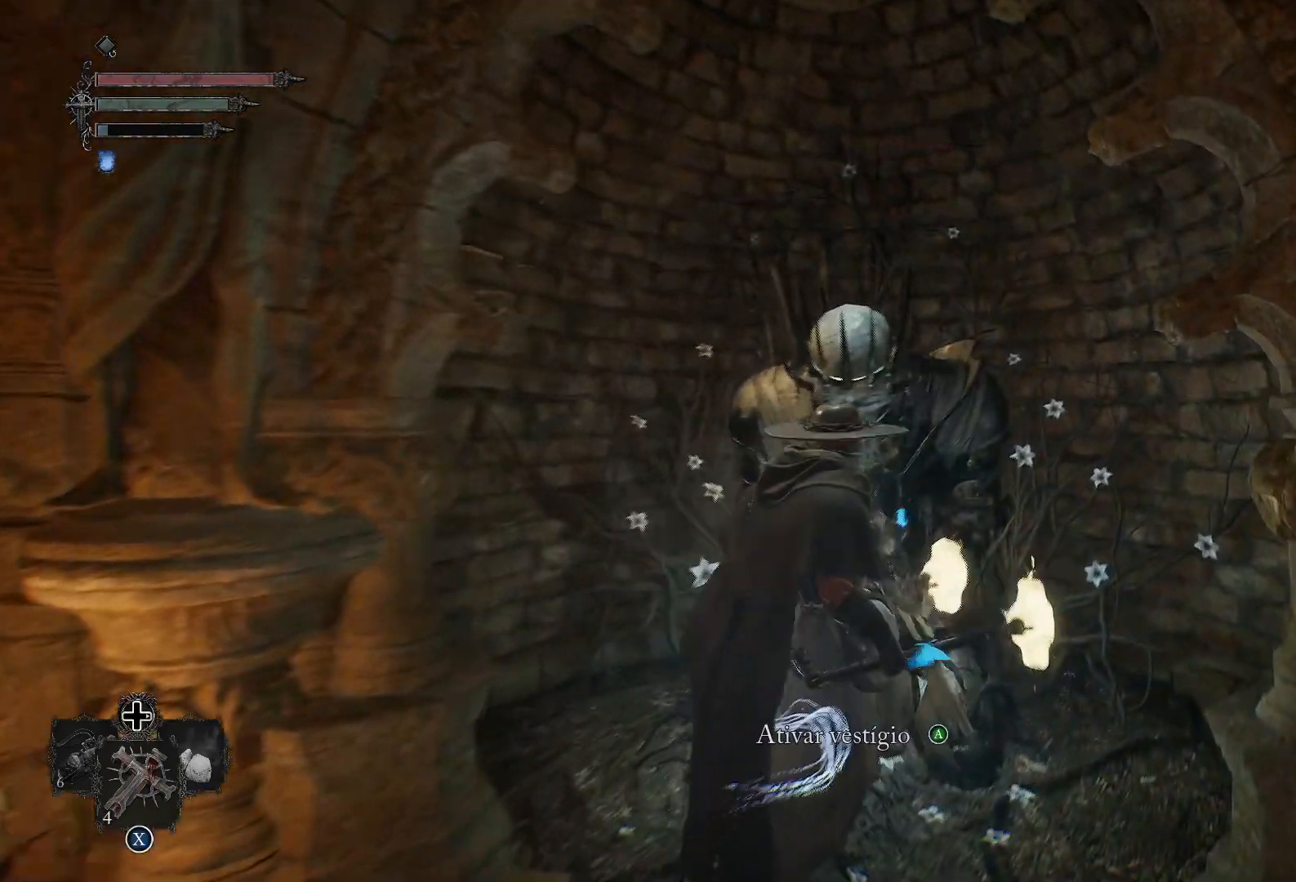
{"buttons": [], "left_stick": "center", "right_stick": "center", "events": []}
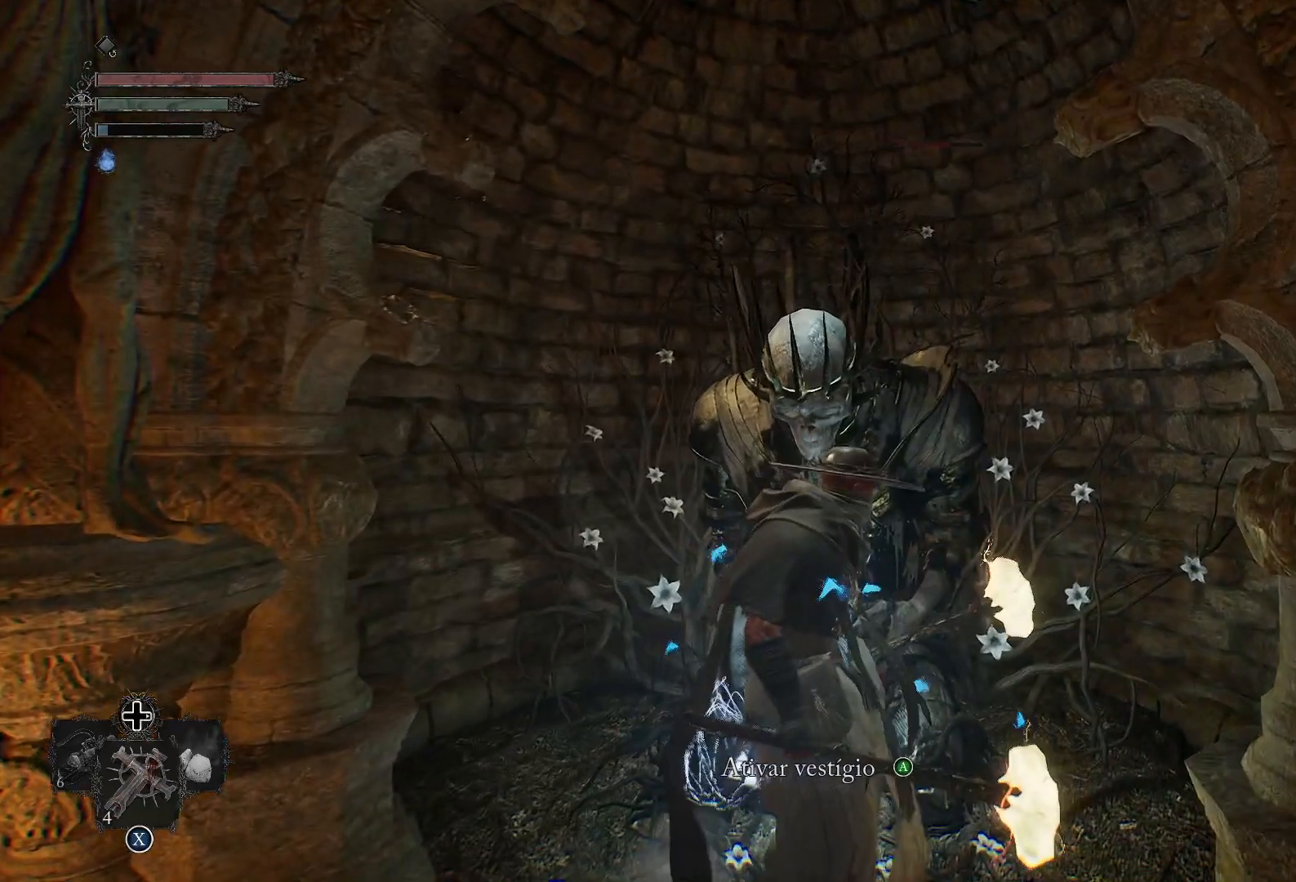
{"buttons": [], "left_stick": "center", "right_stick": "center", "events": [[150, "CROSS", "down"], [267, "CROSS", "up"]]}
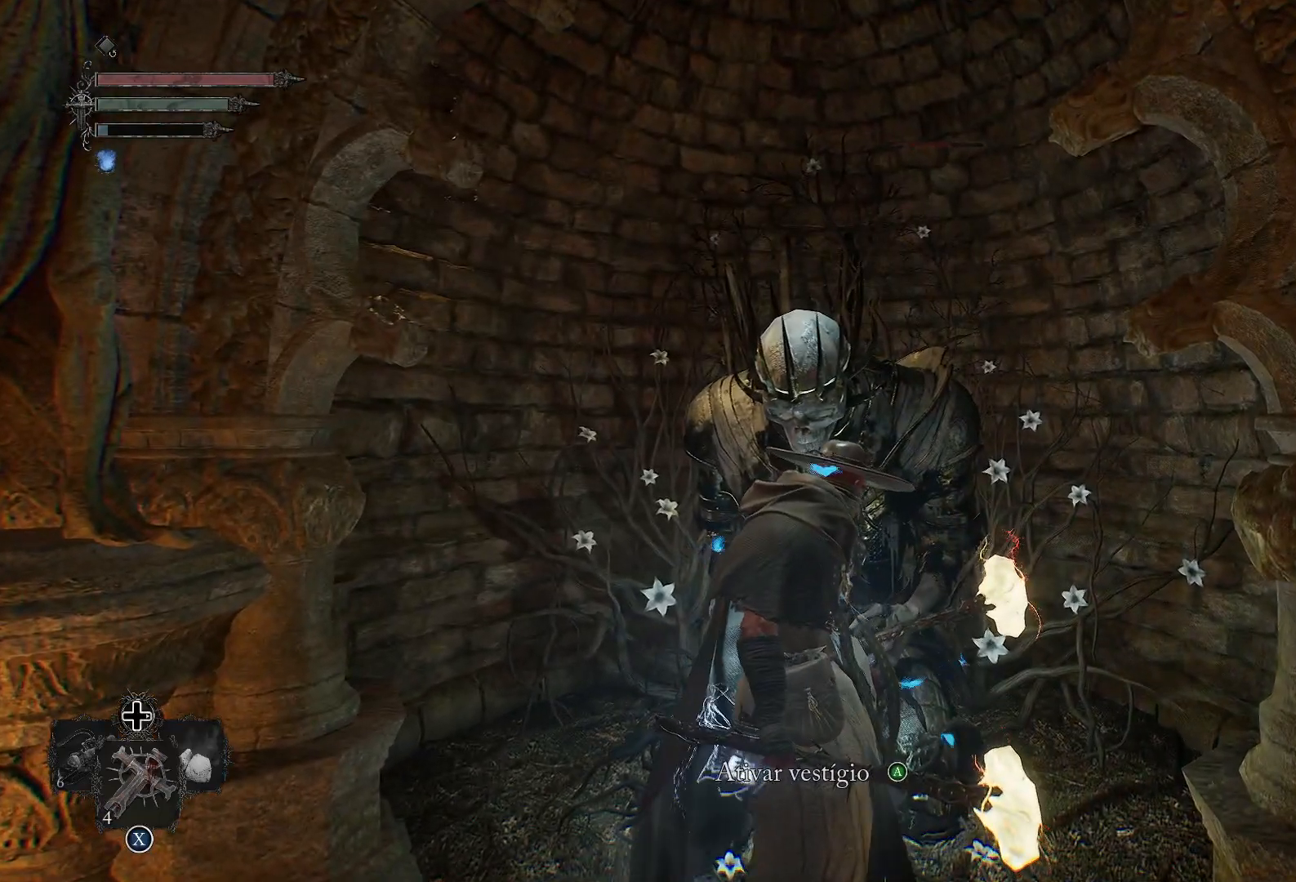
{"buttons": [], "left_stick": "center", "right_stick": "center", "events": []}
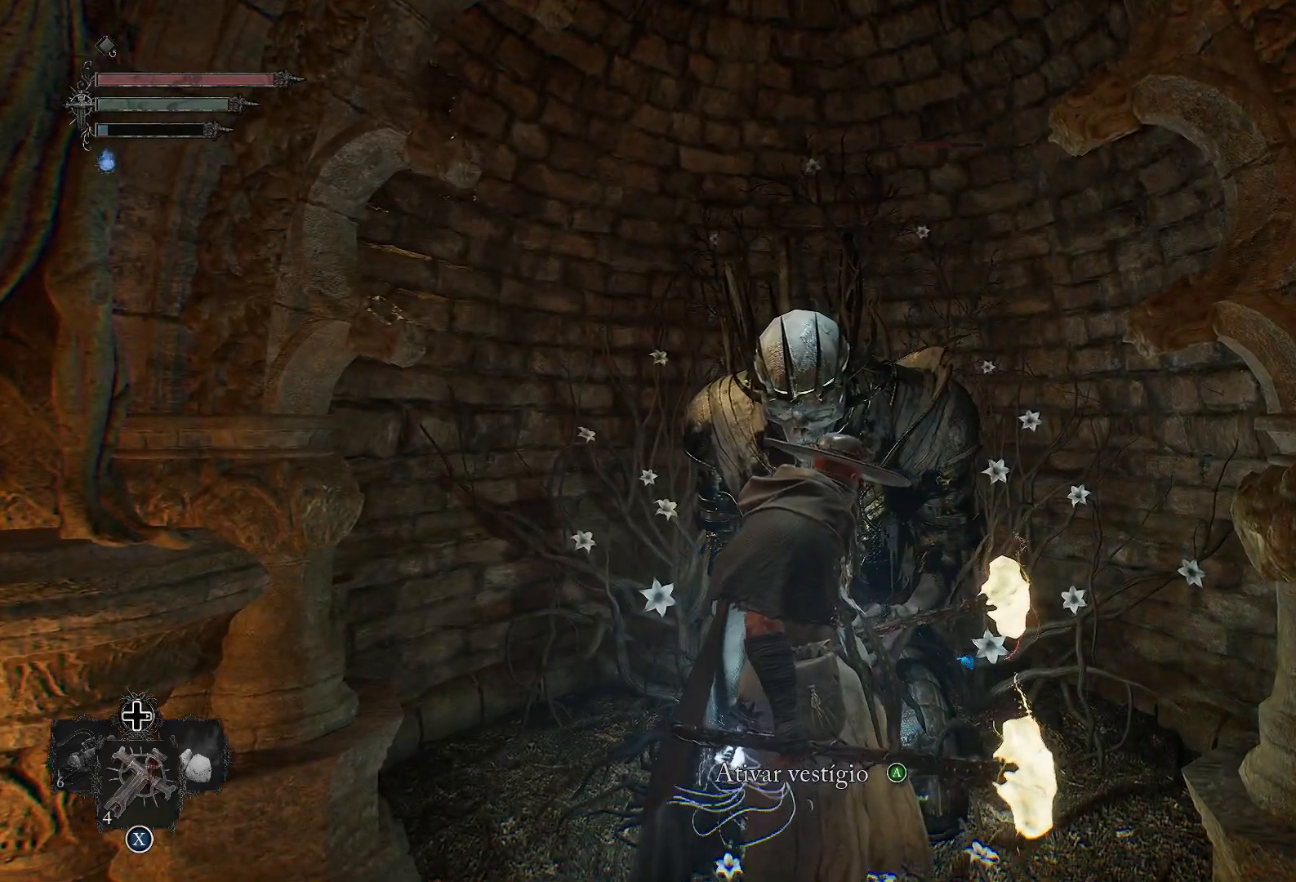
{"buttons": [], "left_stick": "center", "right_stick": "center", "events": [[217, "CROSS", "down"], [367, "CROSS", "up"]]}
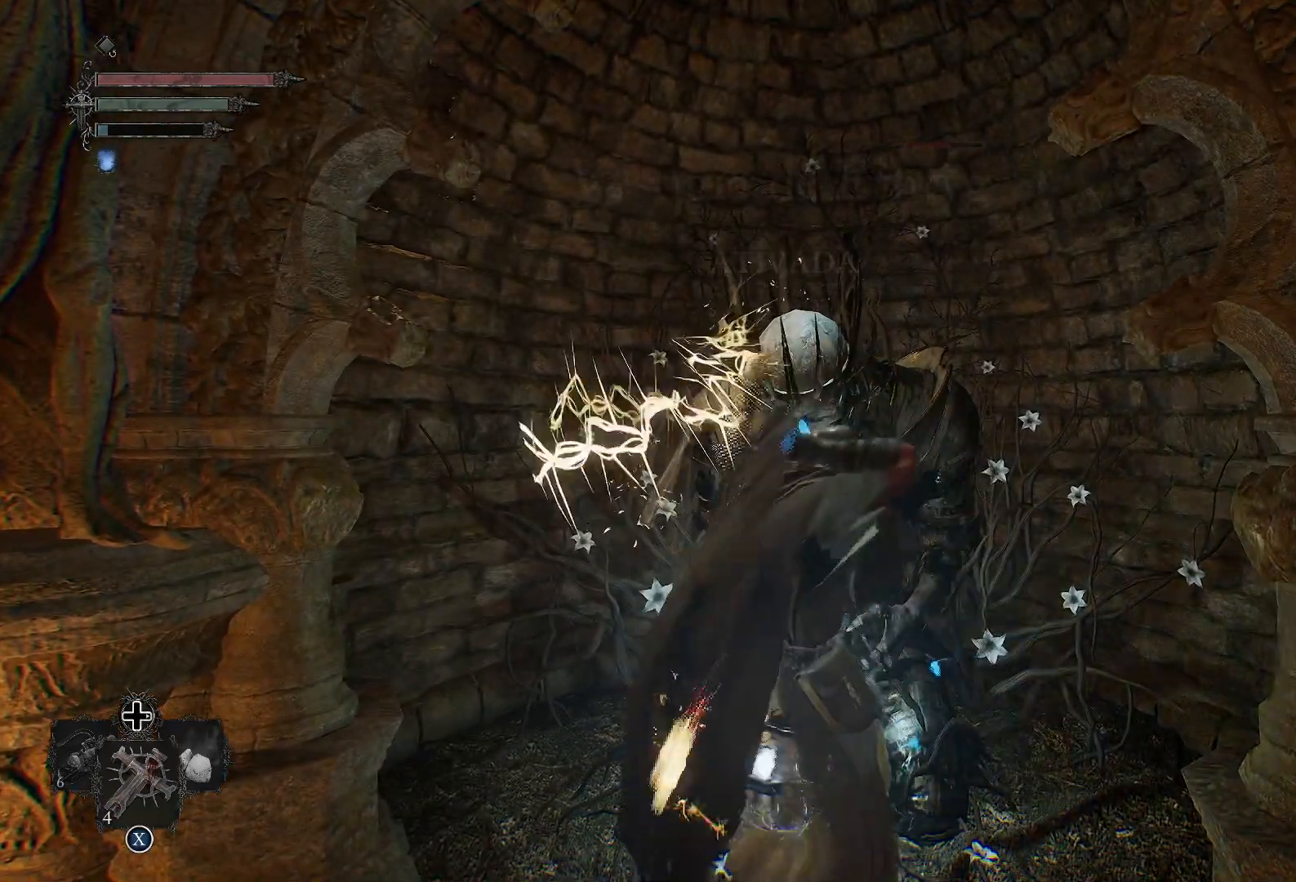
{"buttons": [], "left_stick": "center", "right_stick": "center", "events": []}
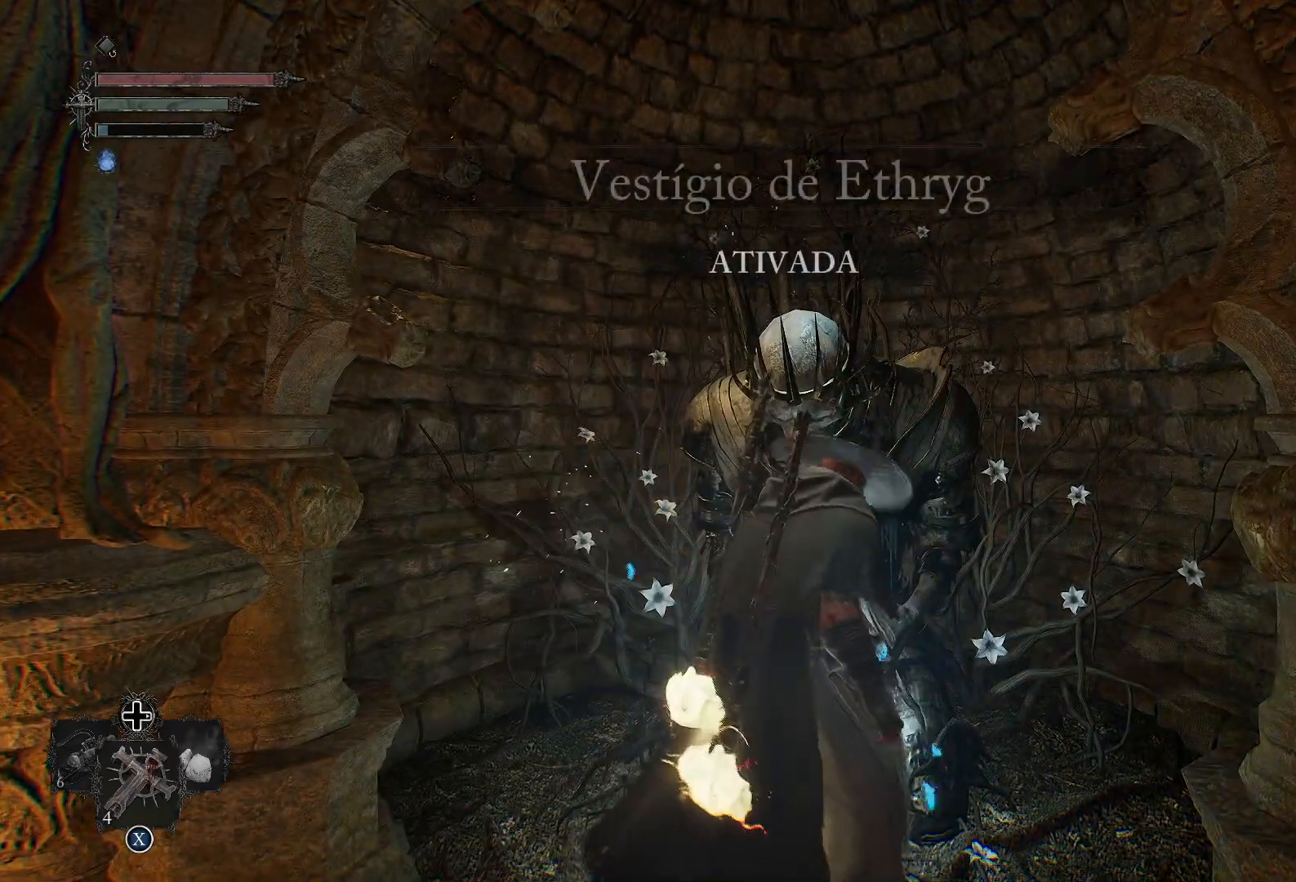
{"buttons": [], "left_stick": "center", "right_stick": "center", "events": []}
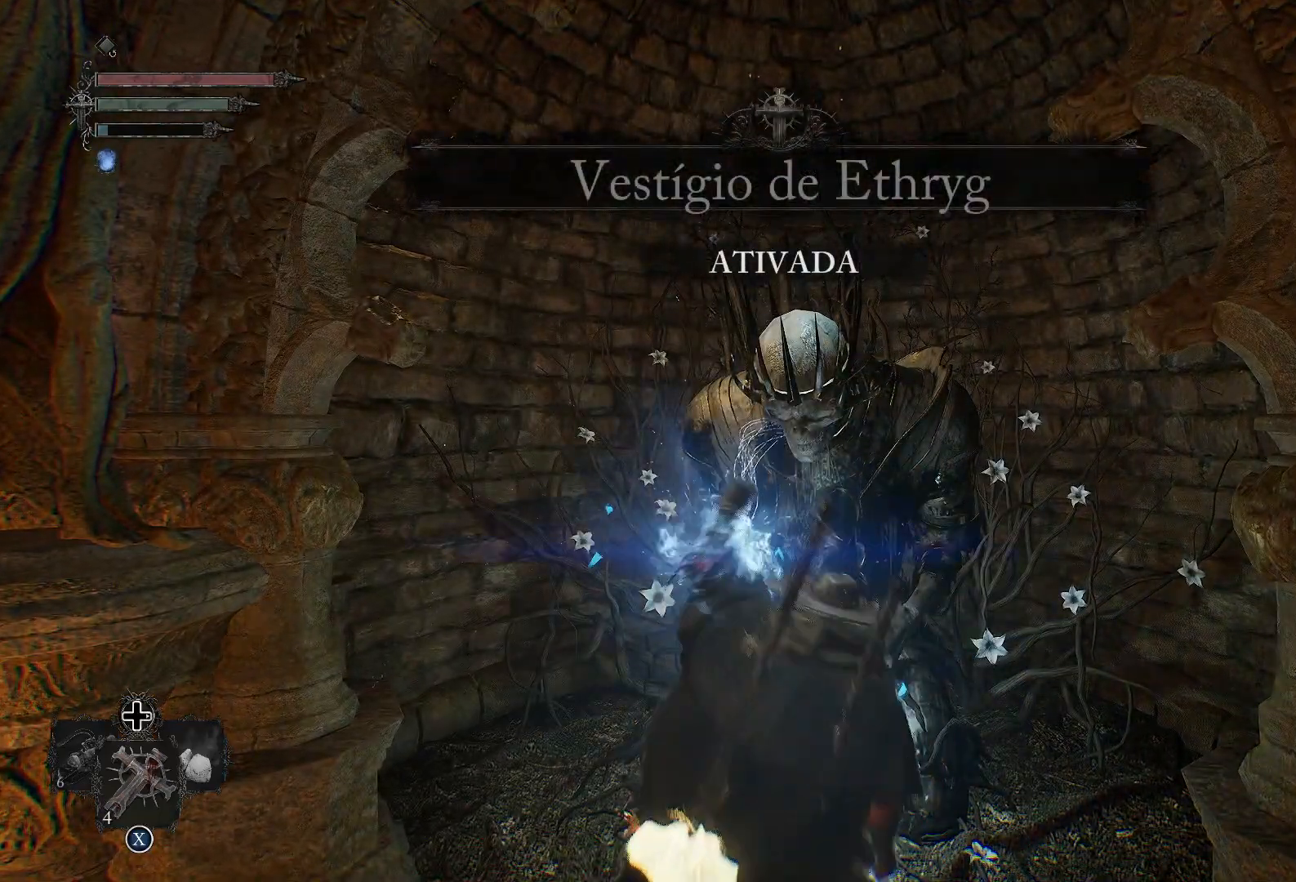
{"buttons": [], "left_stick": "center", "right_stick": "left", "events": [[183, "right_stick", "left"]]}
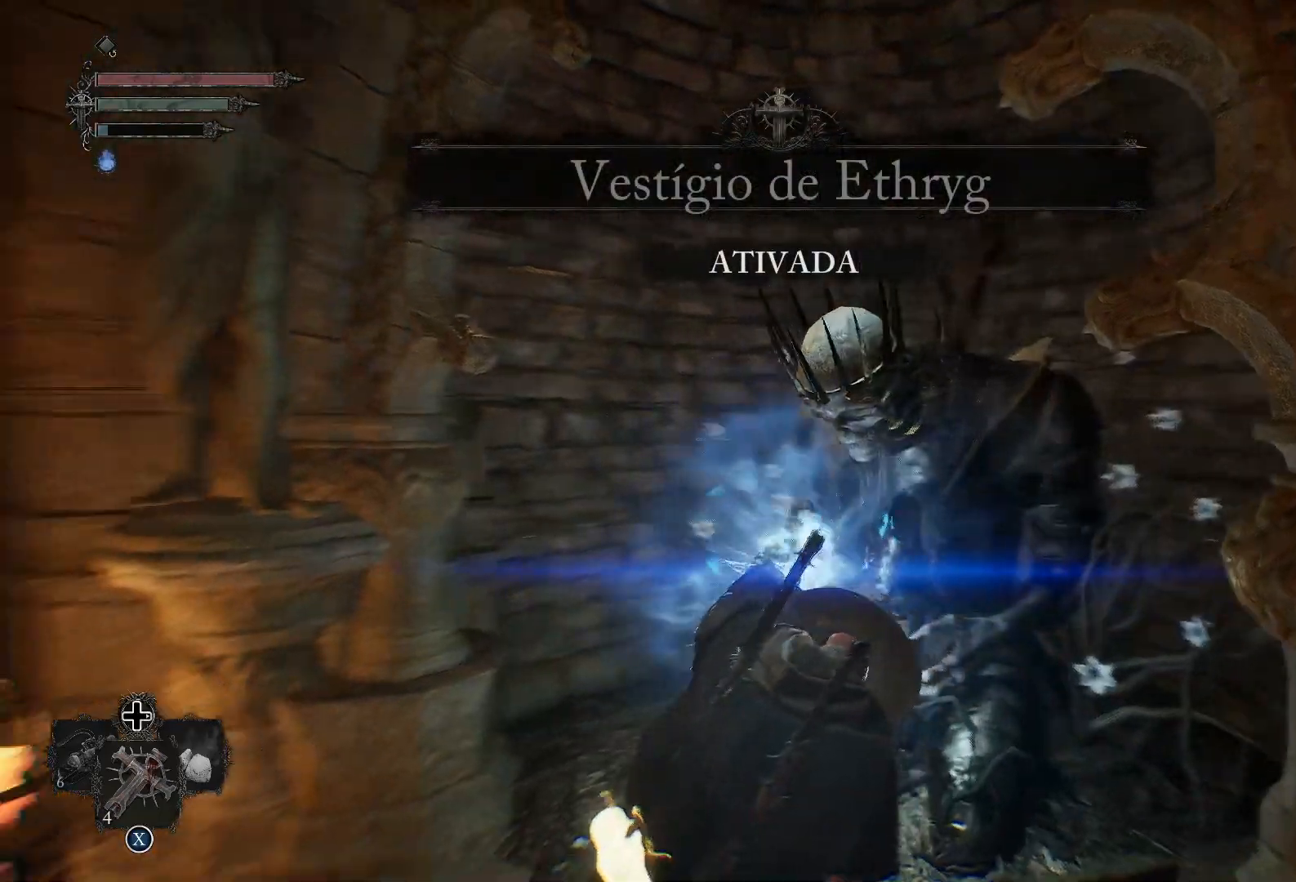
{"buttons": [], "left_stick": "center", "right_stick": "left", "events": []}
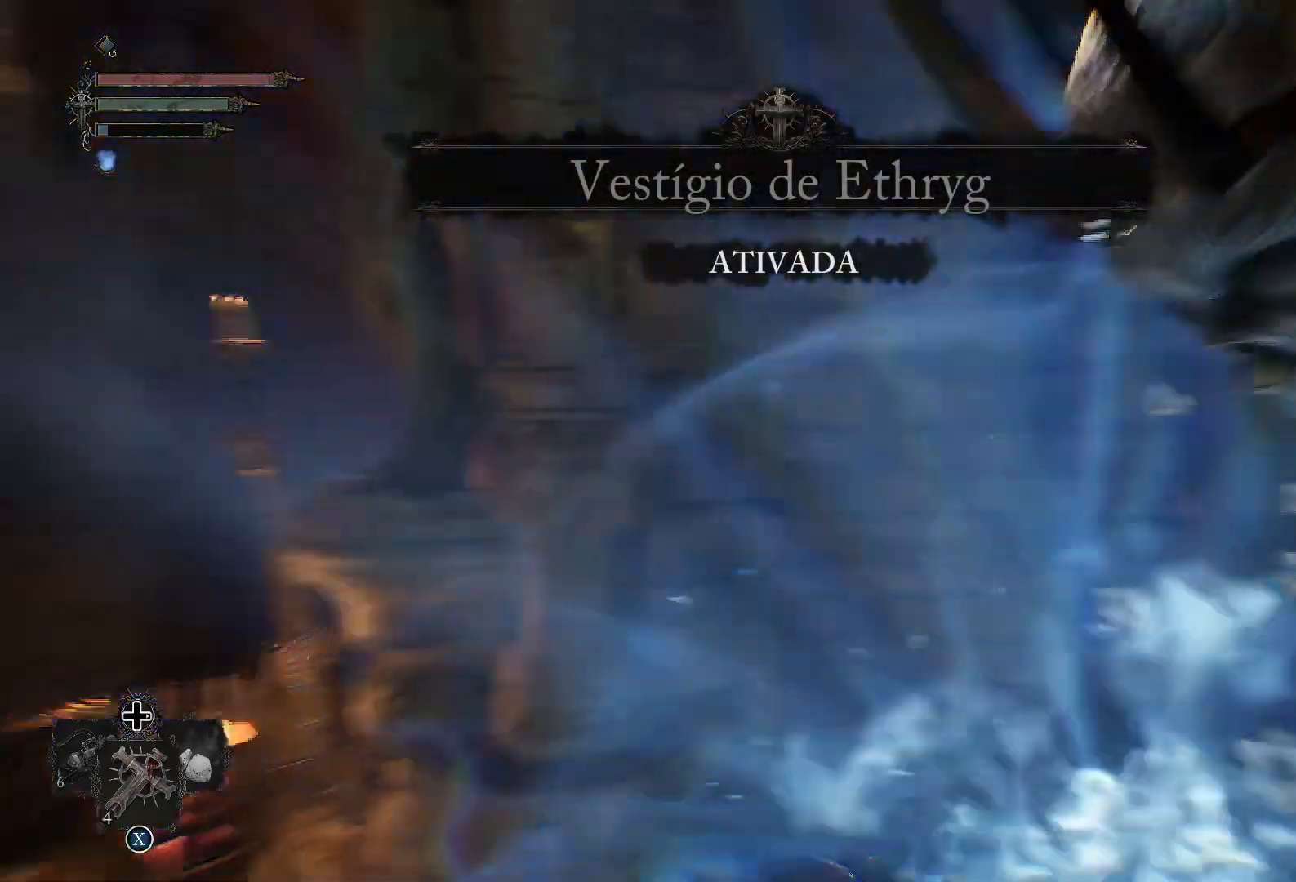
{"buttons": [], "left_stick": "center", "right_stick": "right", "events": [[167, "right_stick", "center"], [333, "right_stick", "right"]]}
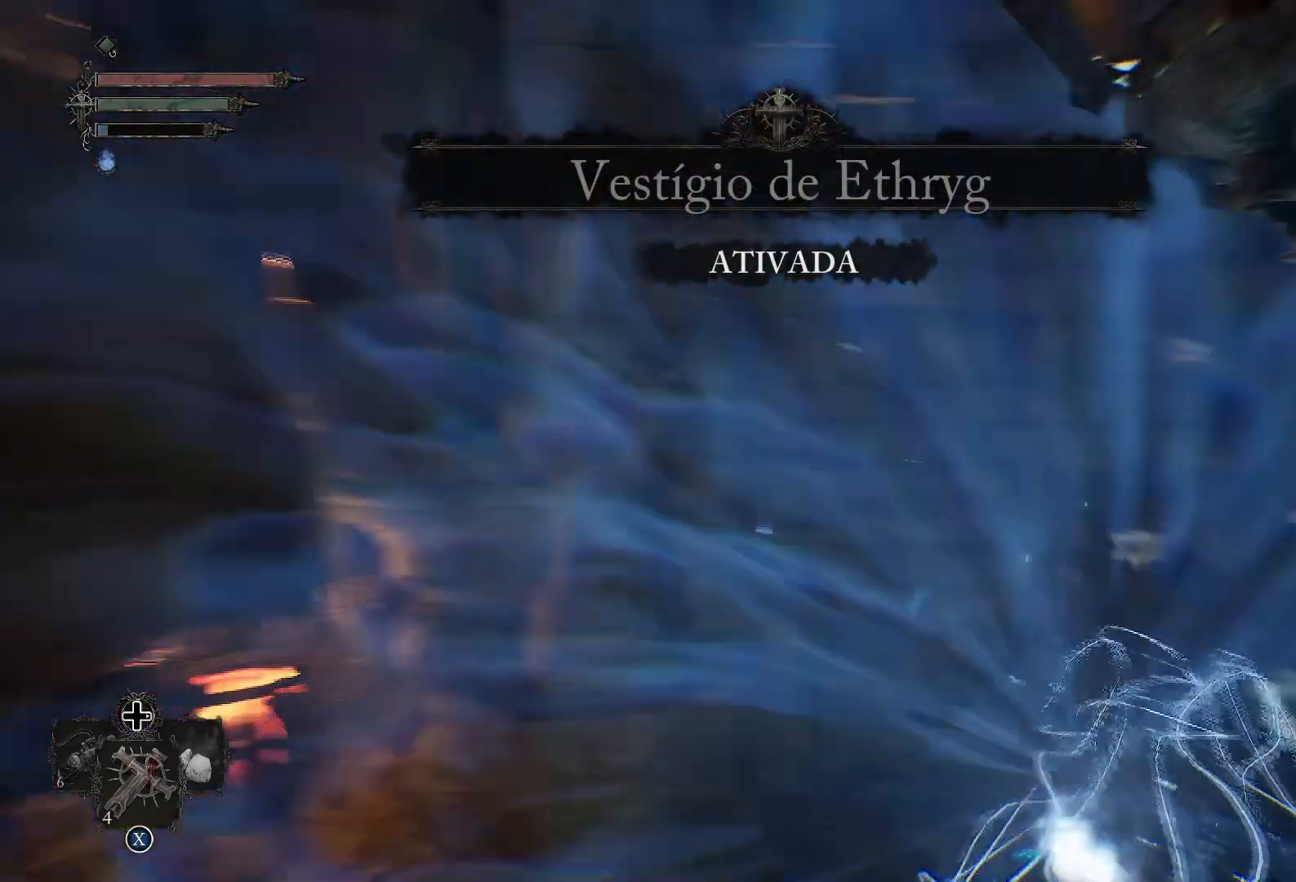
{"buttons": [], "left_stick": "center", "right_stick": "right", "events": []}
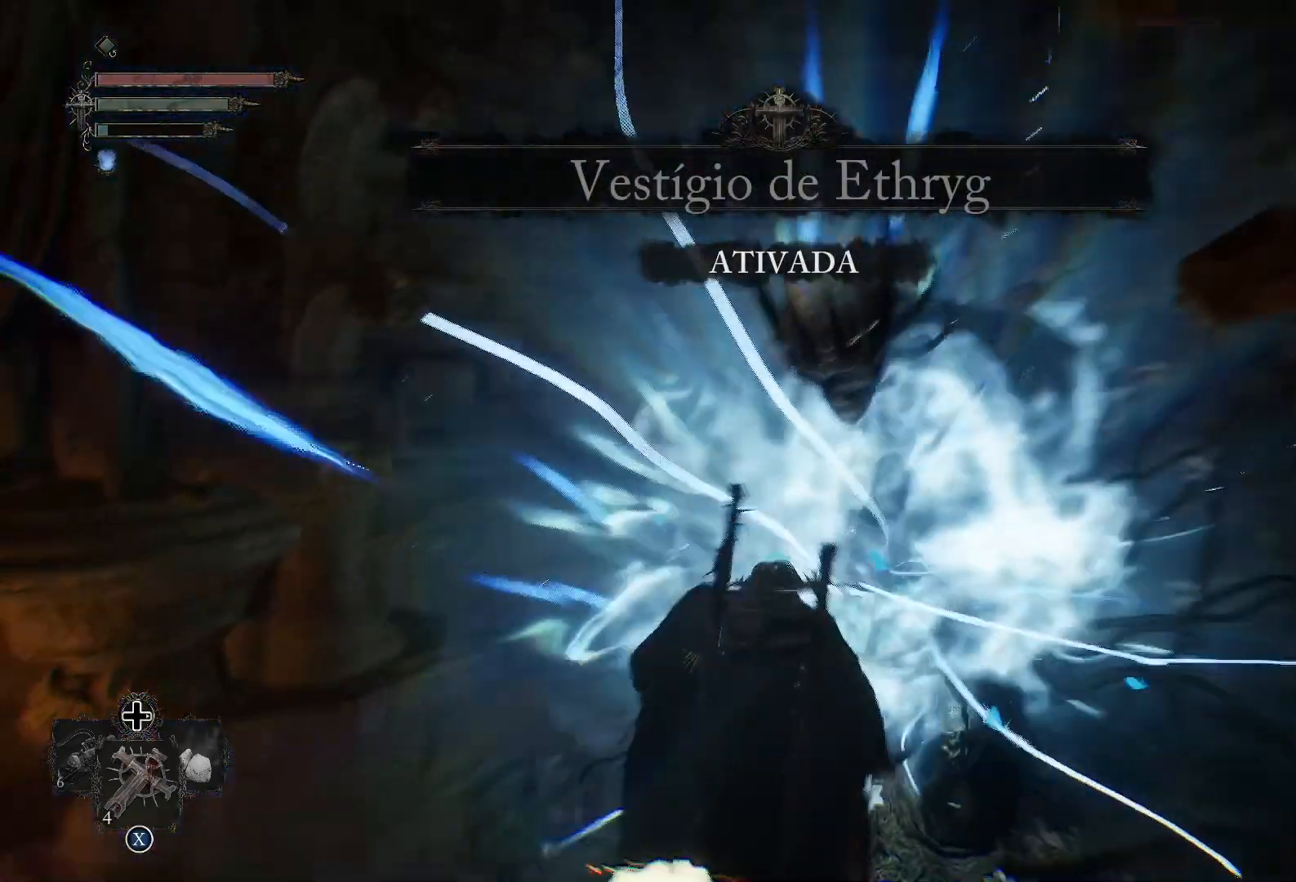
{"buttons": [], "left_stick": "center", "right_stick": "right", "events": [[50, "right_stick", "center"], [283, "right_stick", "right"]]}
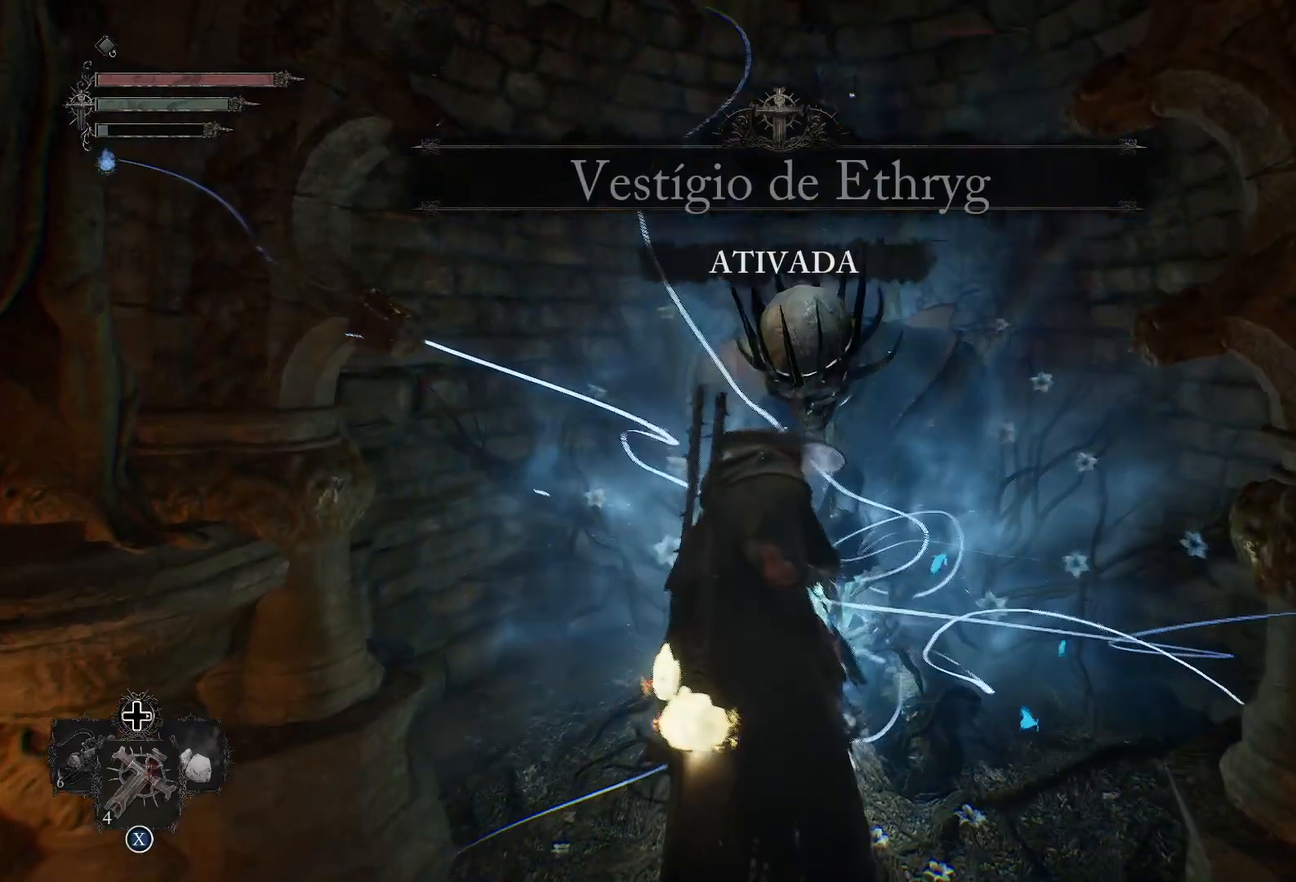
{"buttons": [], "left_stick": "down", "right_stick": "center", "events": [[117, "right_stick", "center"], [367, "left_stick", "down"]]}
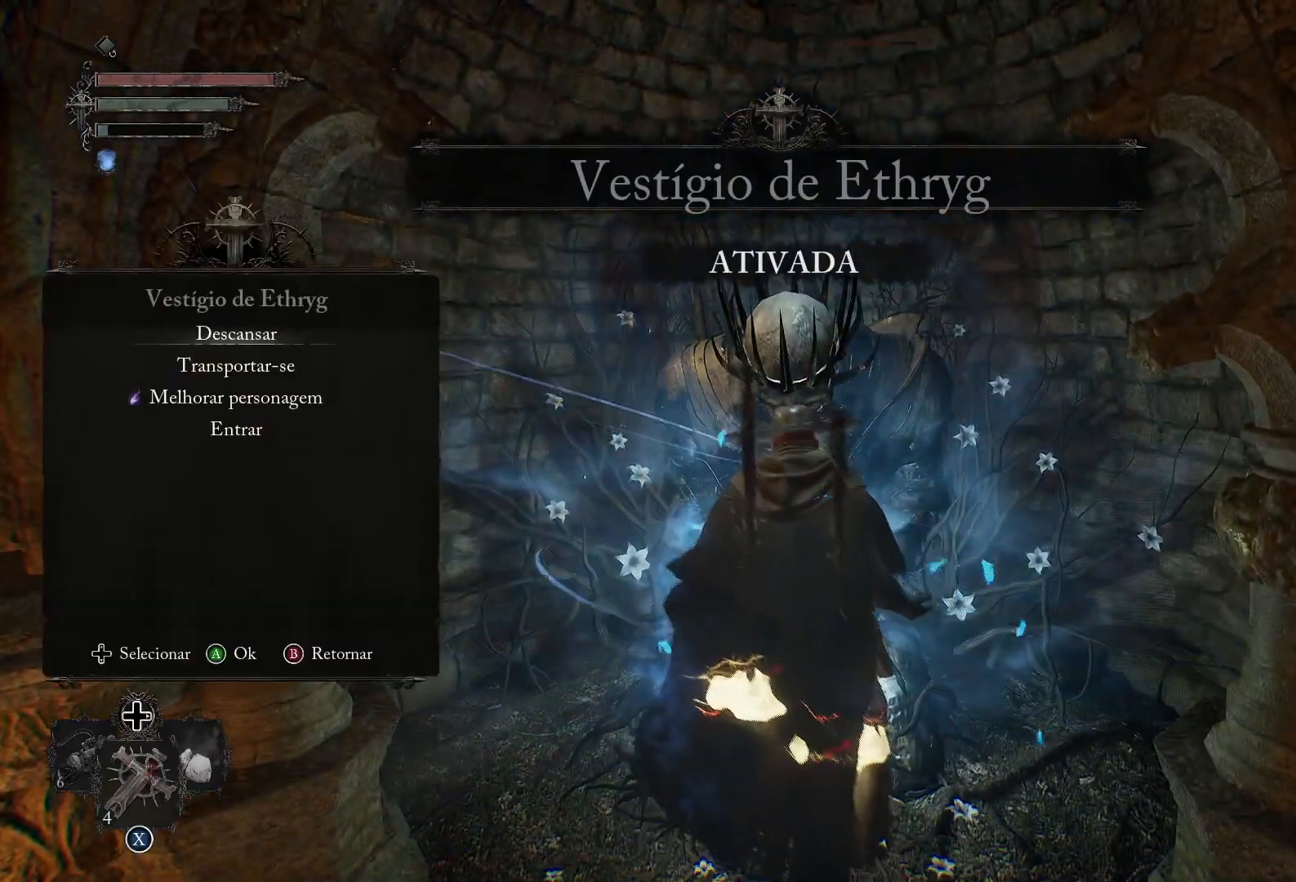
{"buttons": [], "left_stick": "center", "right_stick": "center", "events": [[284, "left_stick", "center"]]}
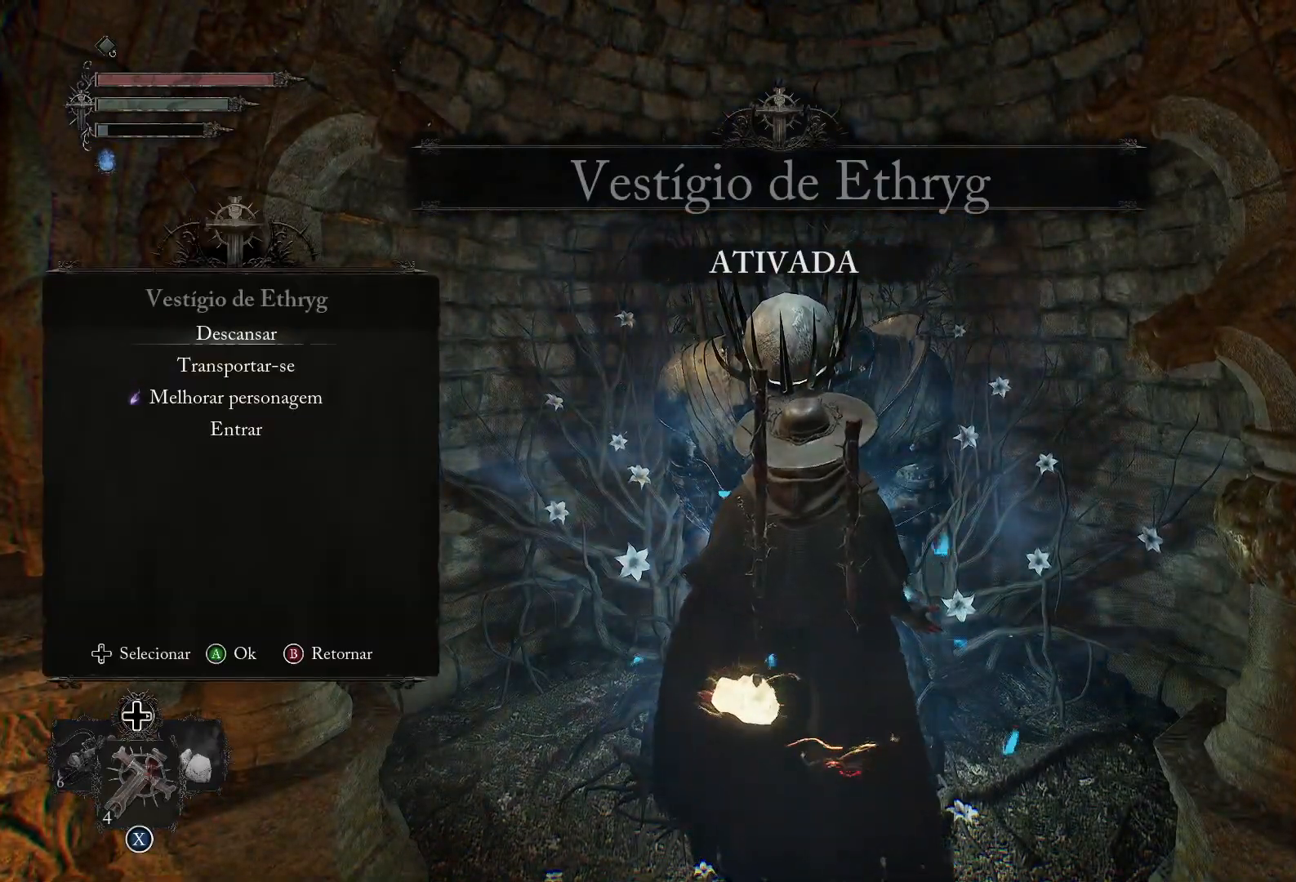
{"buttons": [], "left_stick": "center", "right_stick": "center", "events": [[116, "right_stick", "right"], [400, "right_stick", "center"]]}